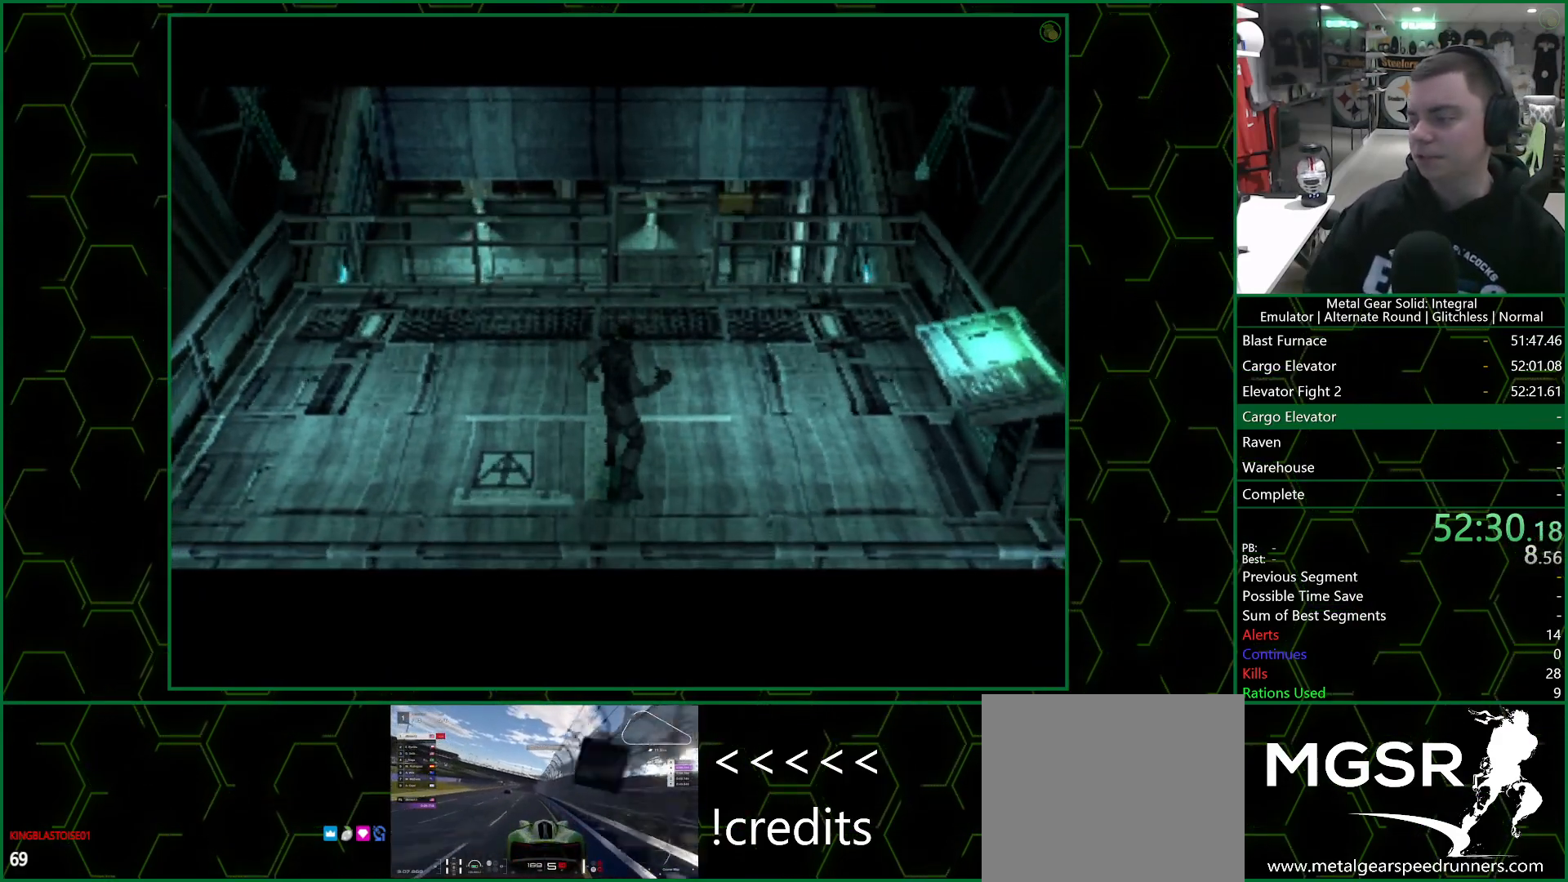
Gameplay with a controller (PlayStation layout); each line is a JSON object with the inputs held at the frame after it. "events" lists button and stick changes between this image and that frame as [ms after this image, input, new state], when the widget could be followed in between.
{"buttons": ["DPAD_UP", "DPAD_RIGHT"], "left_stick": "center", "right_stick": "center", "events": []}
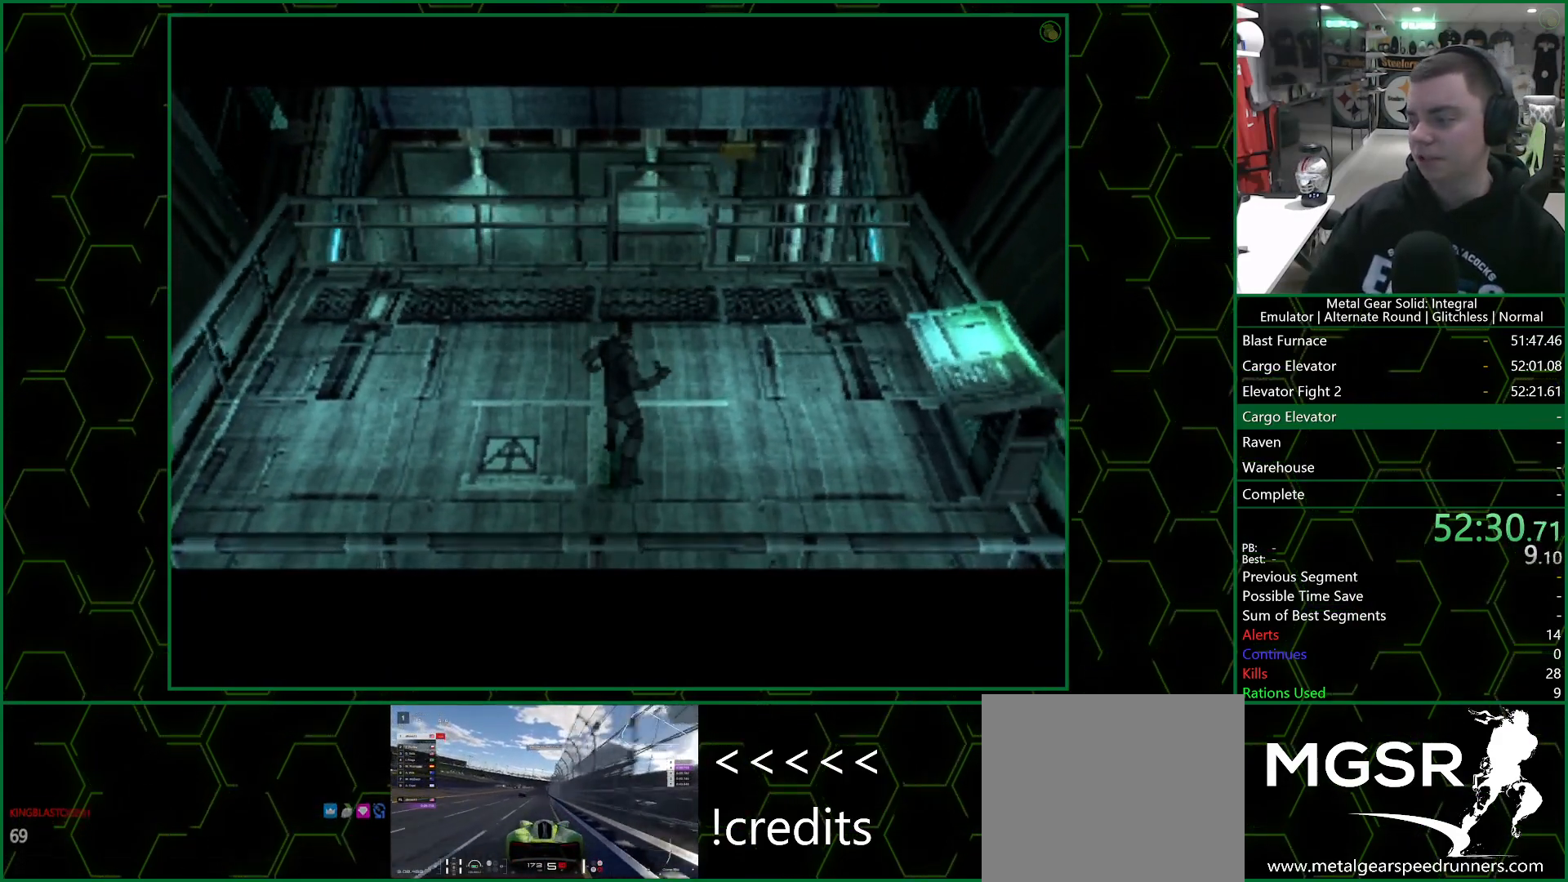
{"buttons": ["DPAD_UP", "DPAD_RIGHT"], "left_stick": "center", "right_stick": "center", "events": []}
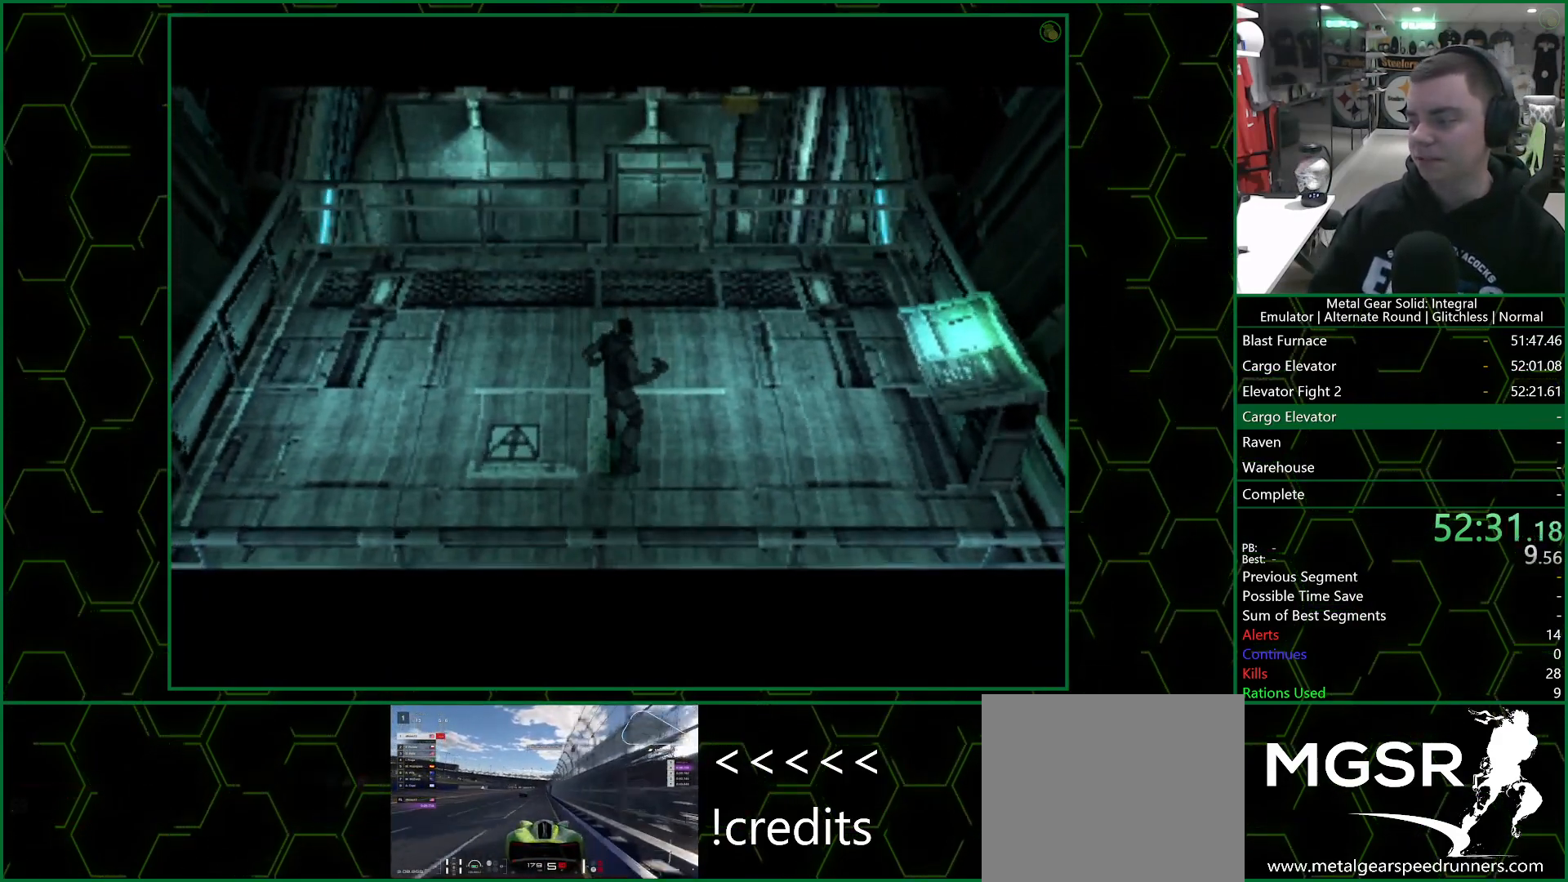
{"buttons": ["DPAD_UP", "DPAD_RIGHT"], "left_stick": "center", "right_stick": "center", "events": []}
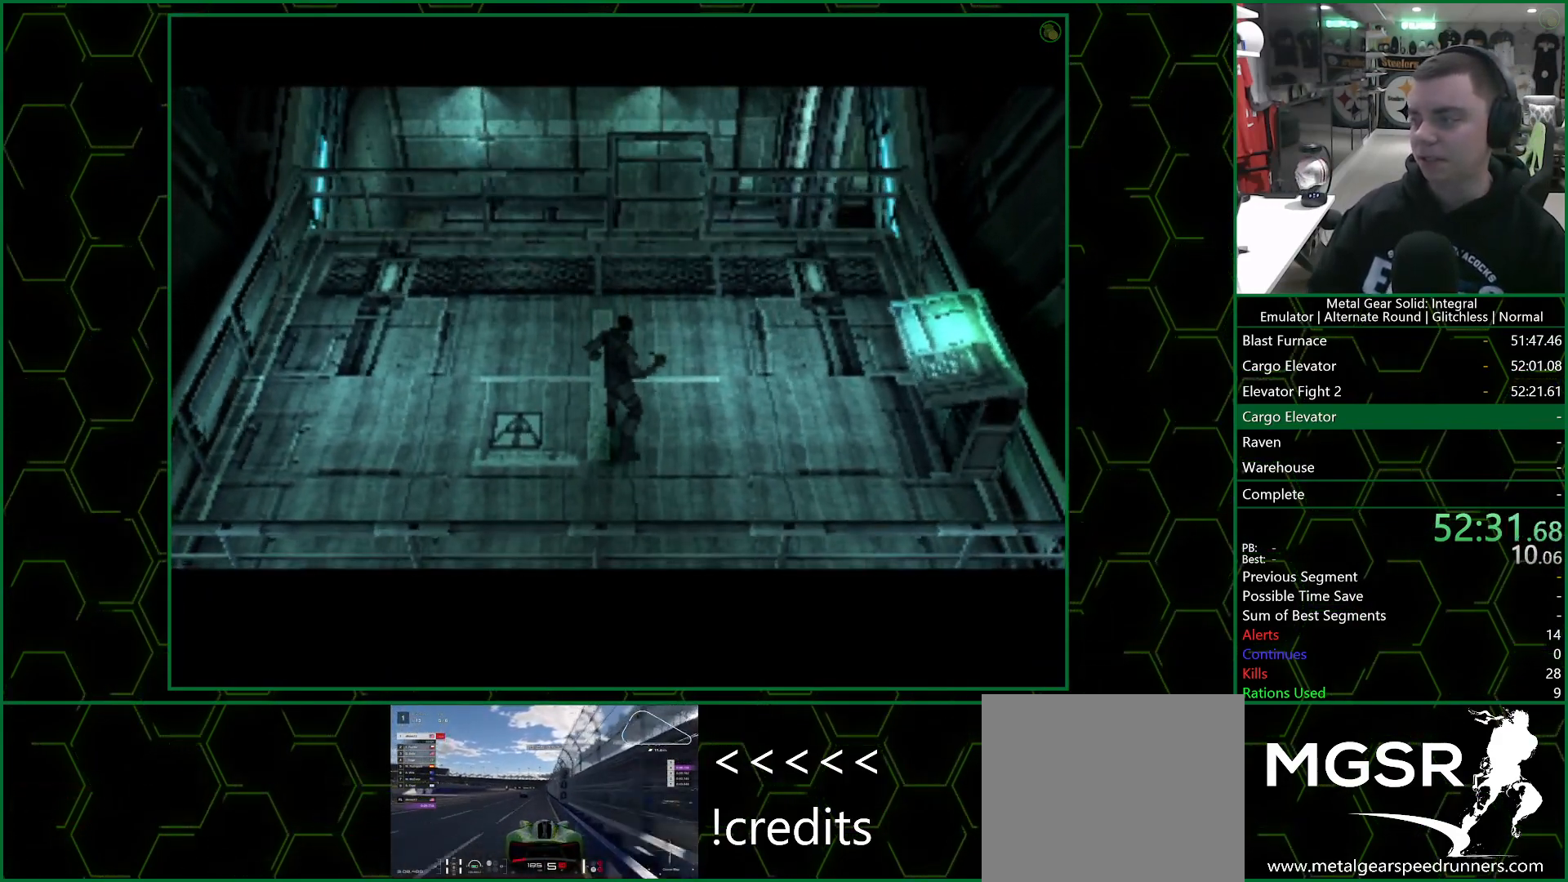
{"buttons": ["DPAD_UP", "DPAD_RIGHT"], "left_stick": "center", "right_stick": "center", "events": []}
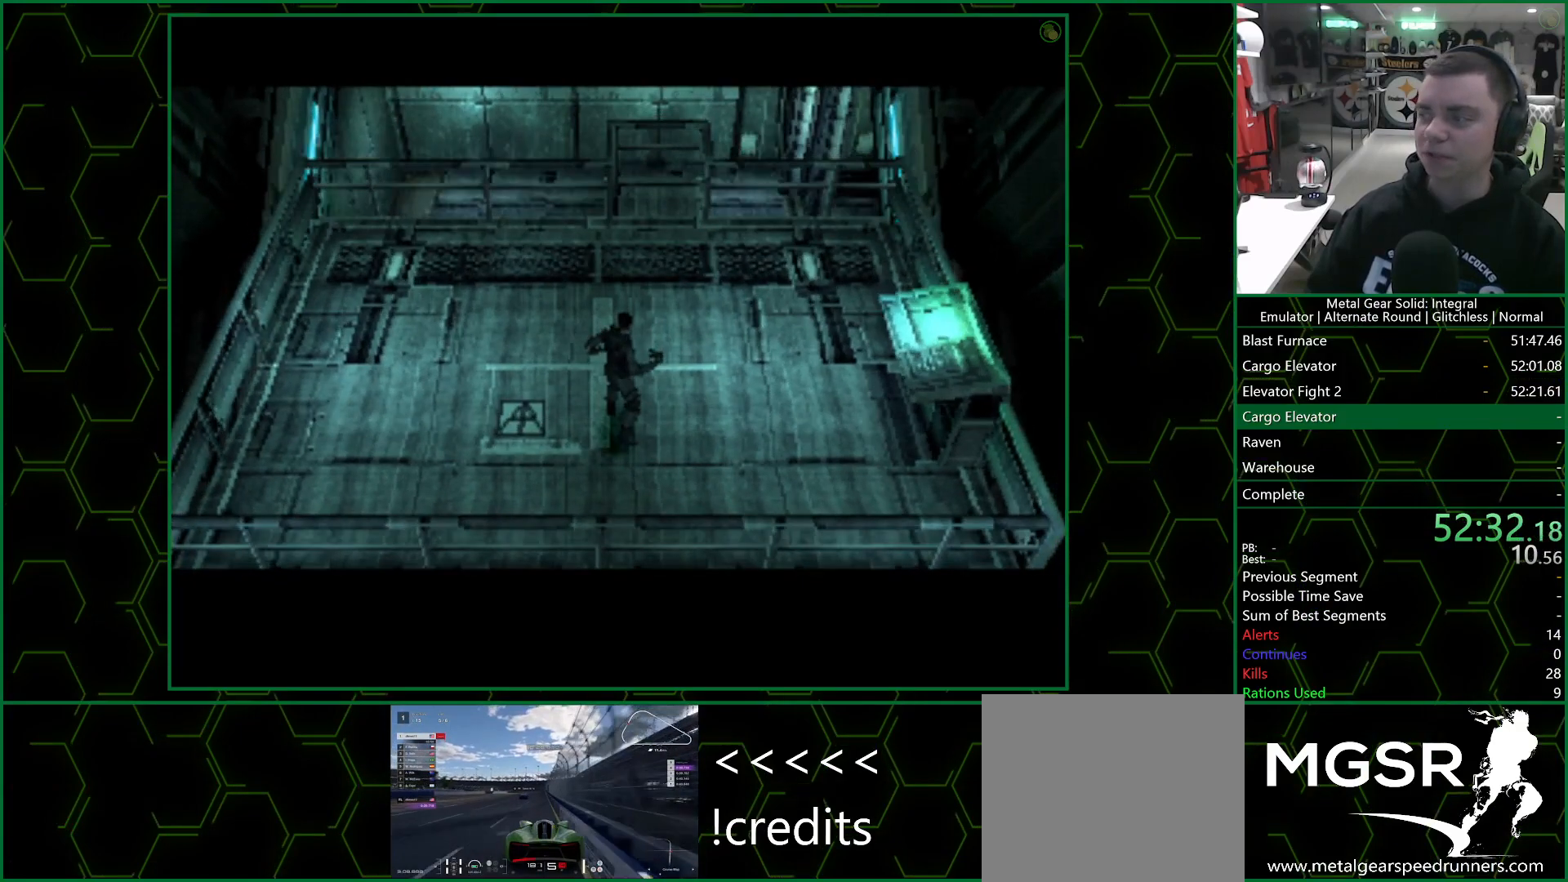
{"buttons": ["DPAD_UP", "DPAD_RIGHT"], "left_stick": "center", "right_stick": "center", "events": []}
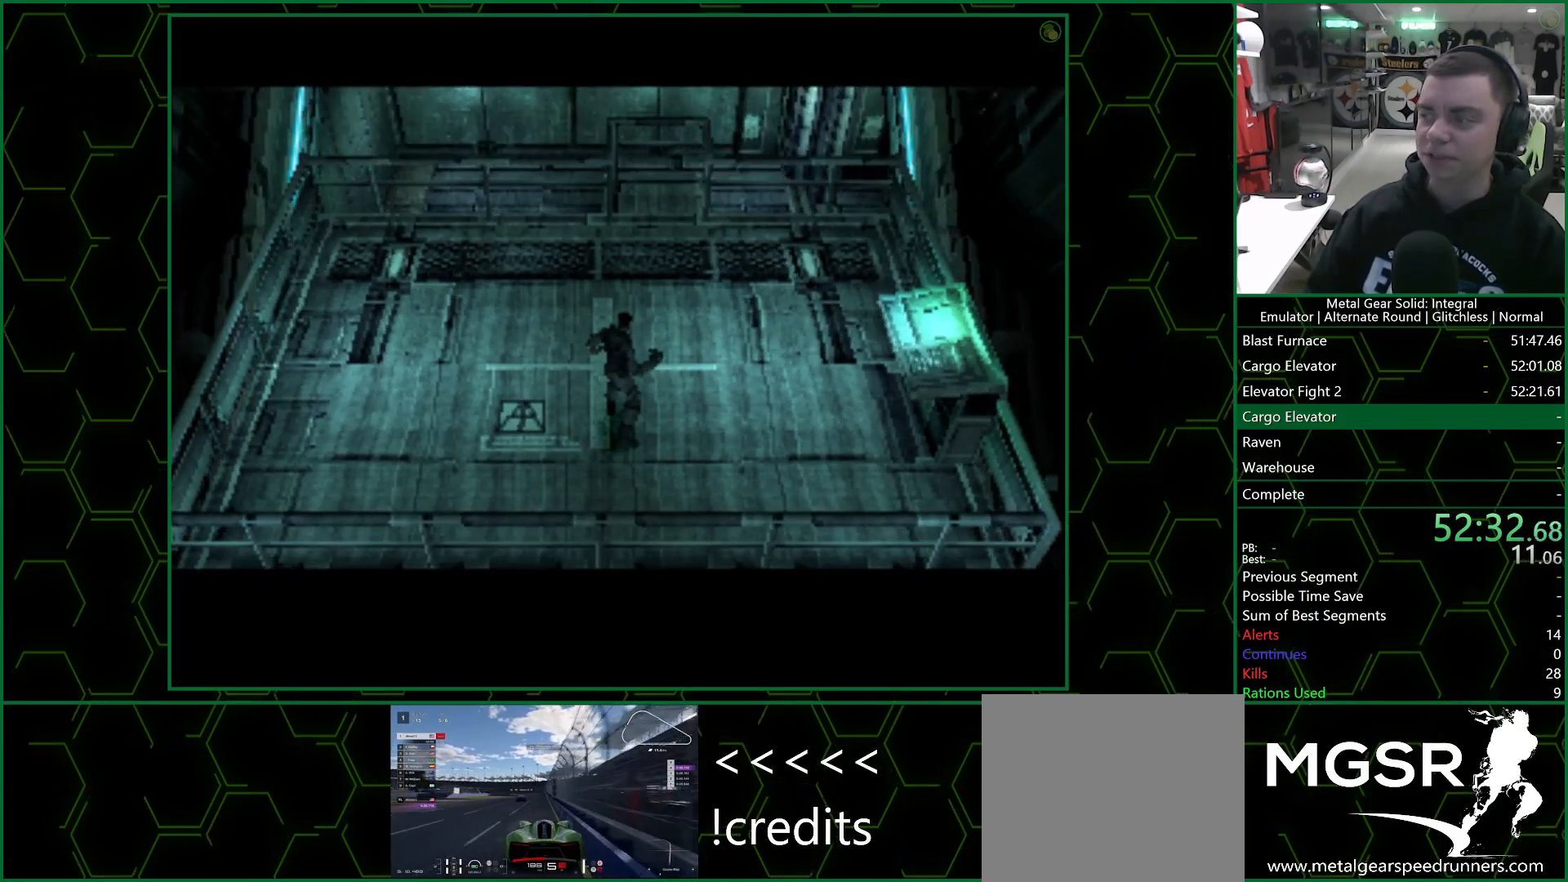
{"buttons": ["DPAD_UP", "DPAD_RIGHT"], "left_stick": "center", "right_stick": "center", "events": []}
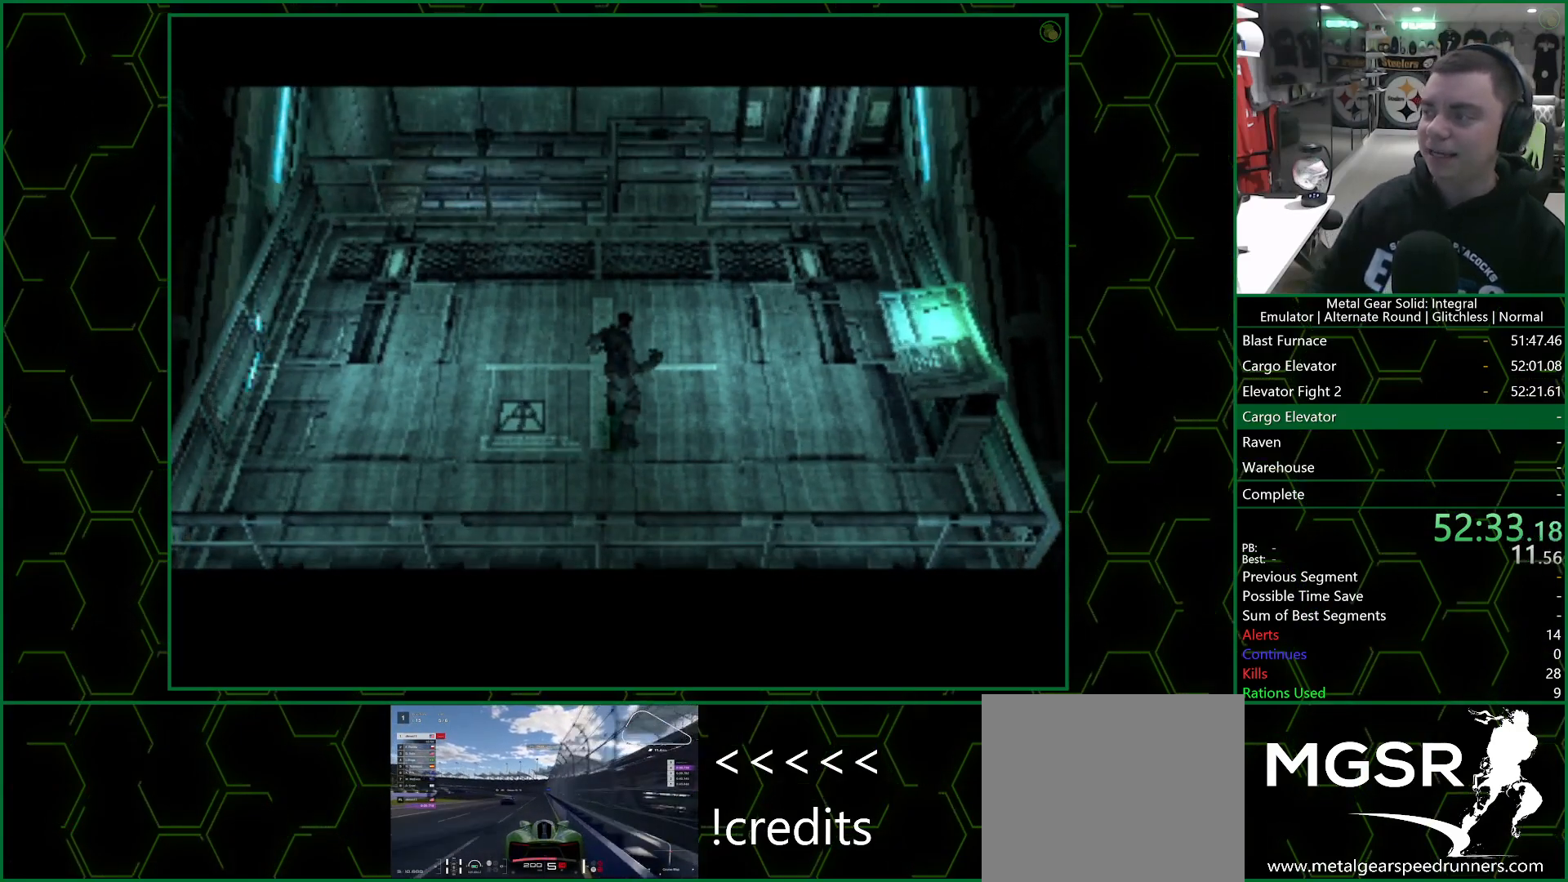
{"buttons": ["DPAD_UP", "DPAD_RIGHT"], "left_stick": "center", "right_stick": "center", "events": []}
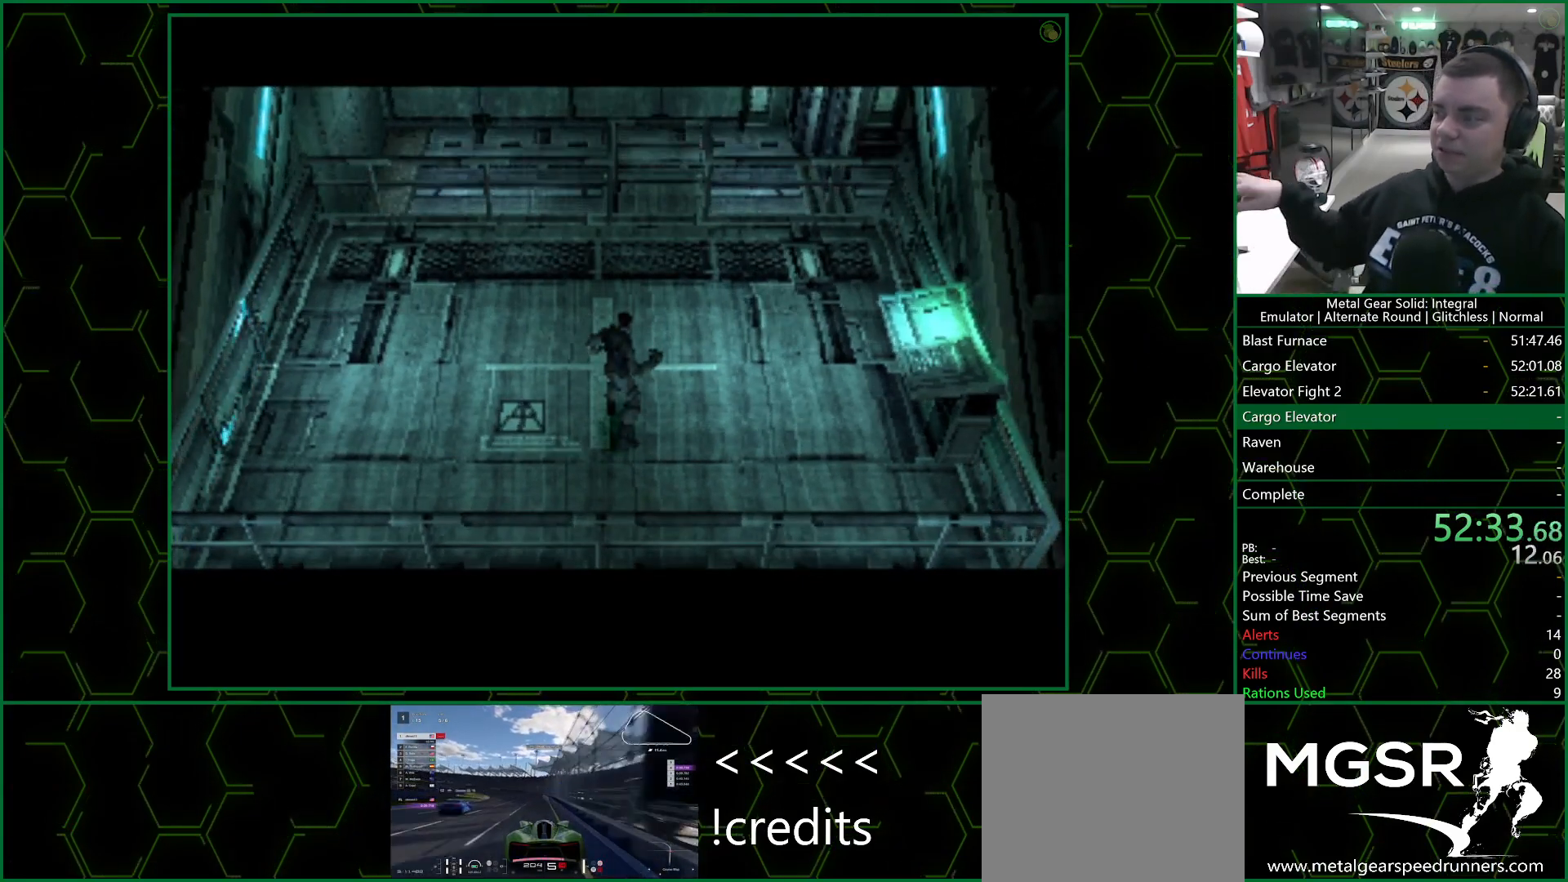
{"buttons": ["DPAD_UP", "DPAD_RIGHT"], "left_stick": "center", "right_stick": "center", "events": []}
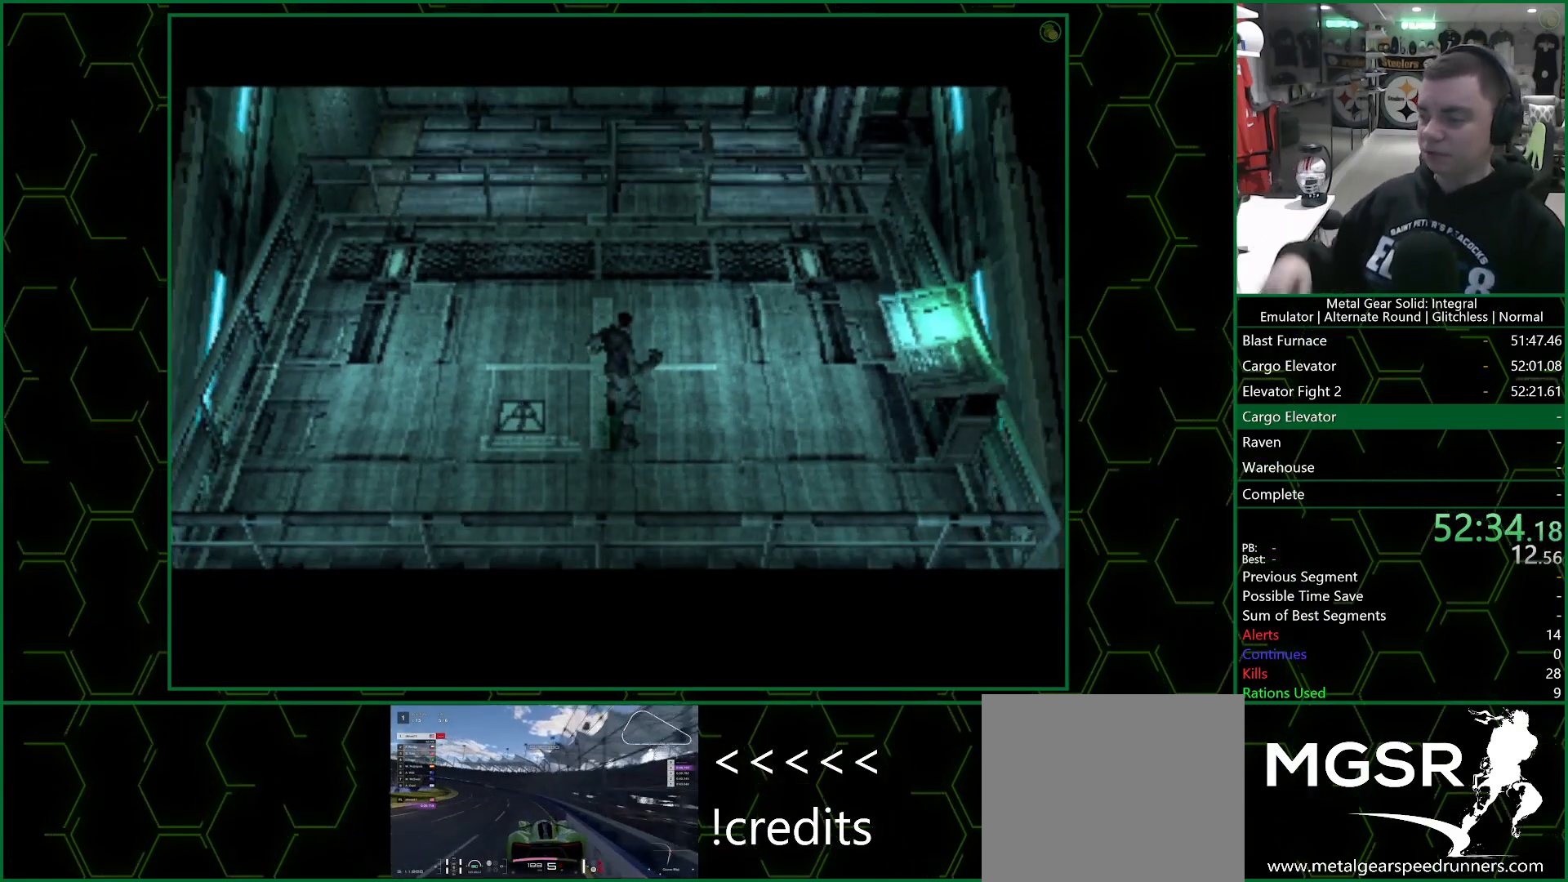
{"buttons": ["DPAD_UP", "DPAD_RIGHT"], "left_stick": "center", "right_stick": "center", "events": []}
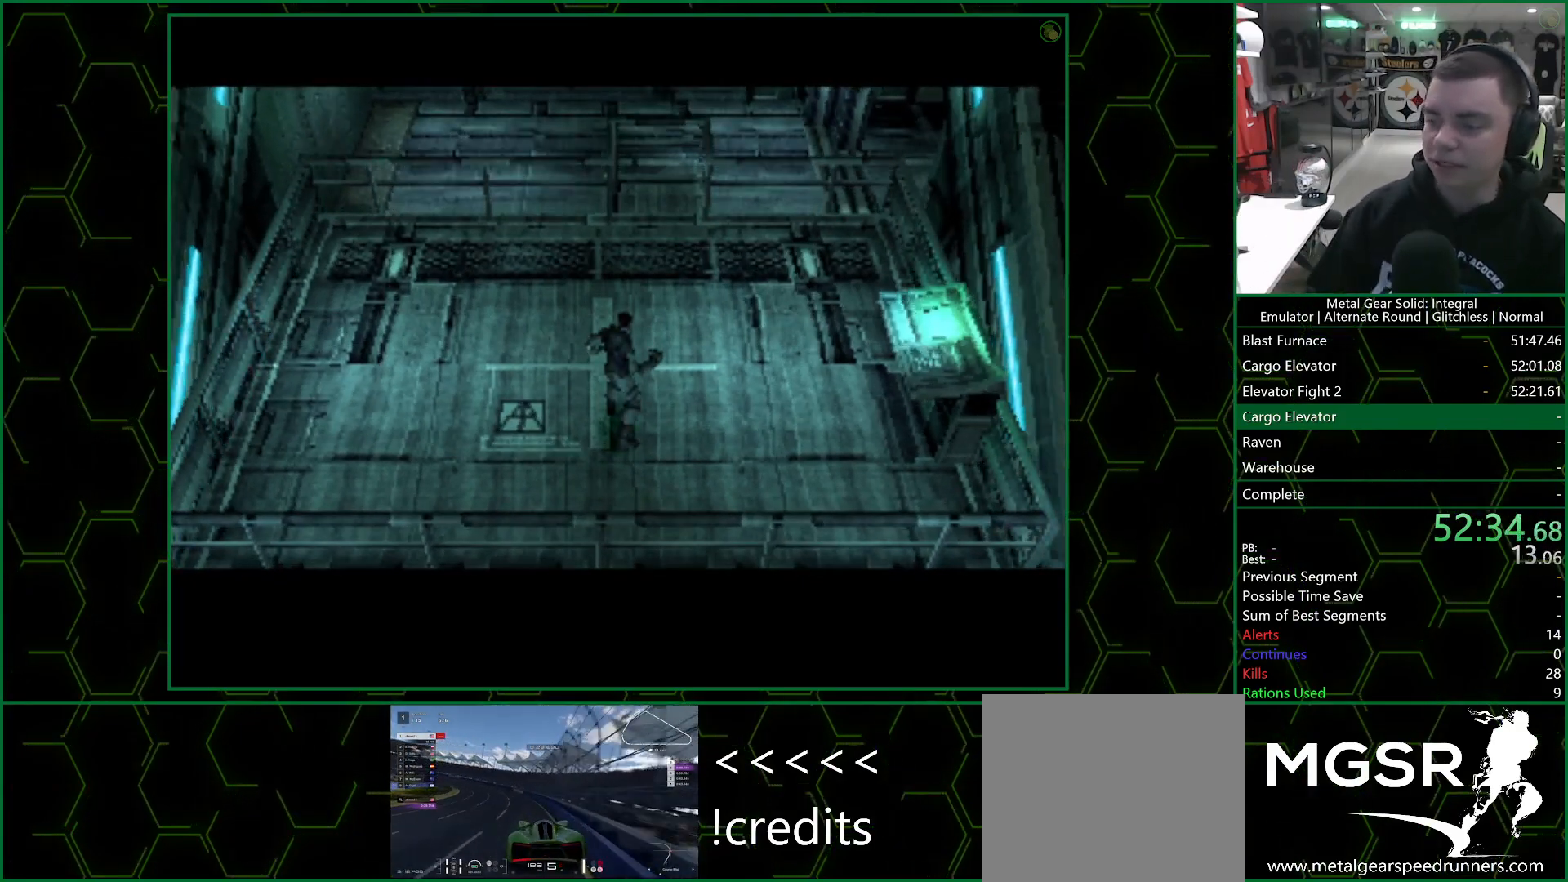
{"buttons": ["DPAD_UP", "DPAD_RIGHT"], "left_stick": "center", "right_stick": "center", "events": []}
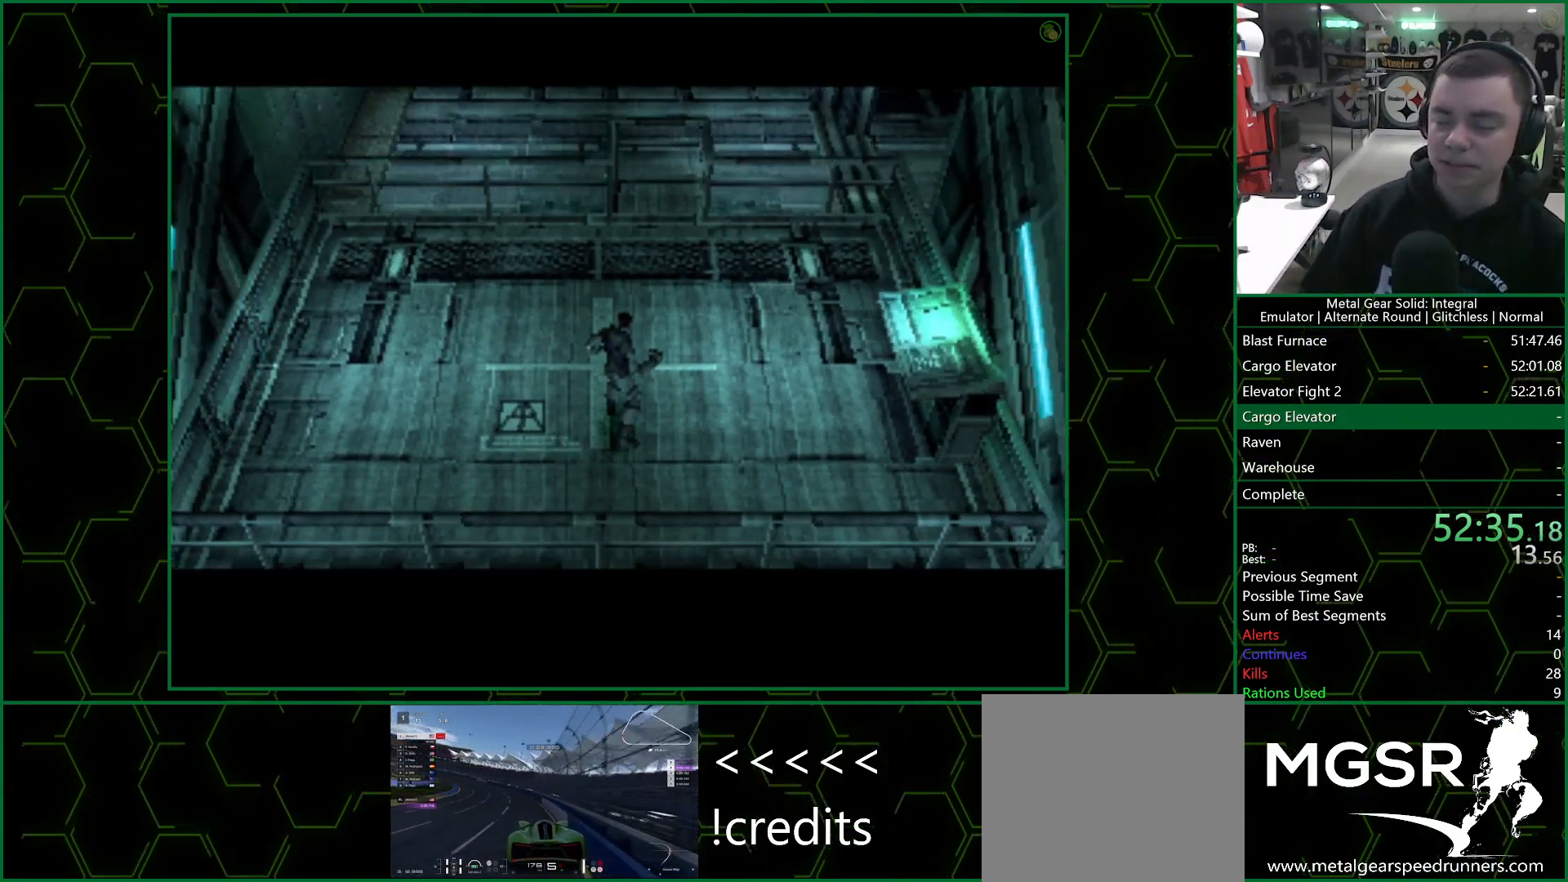
{"buttons": ["DPAD_UP", "DPAD_RIGHT"], "left_stick": "center", "right_stick": "center", "events": []}
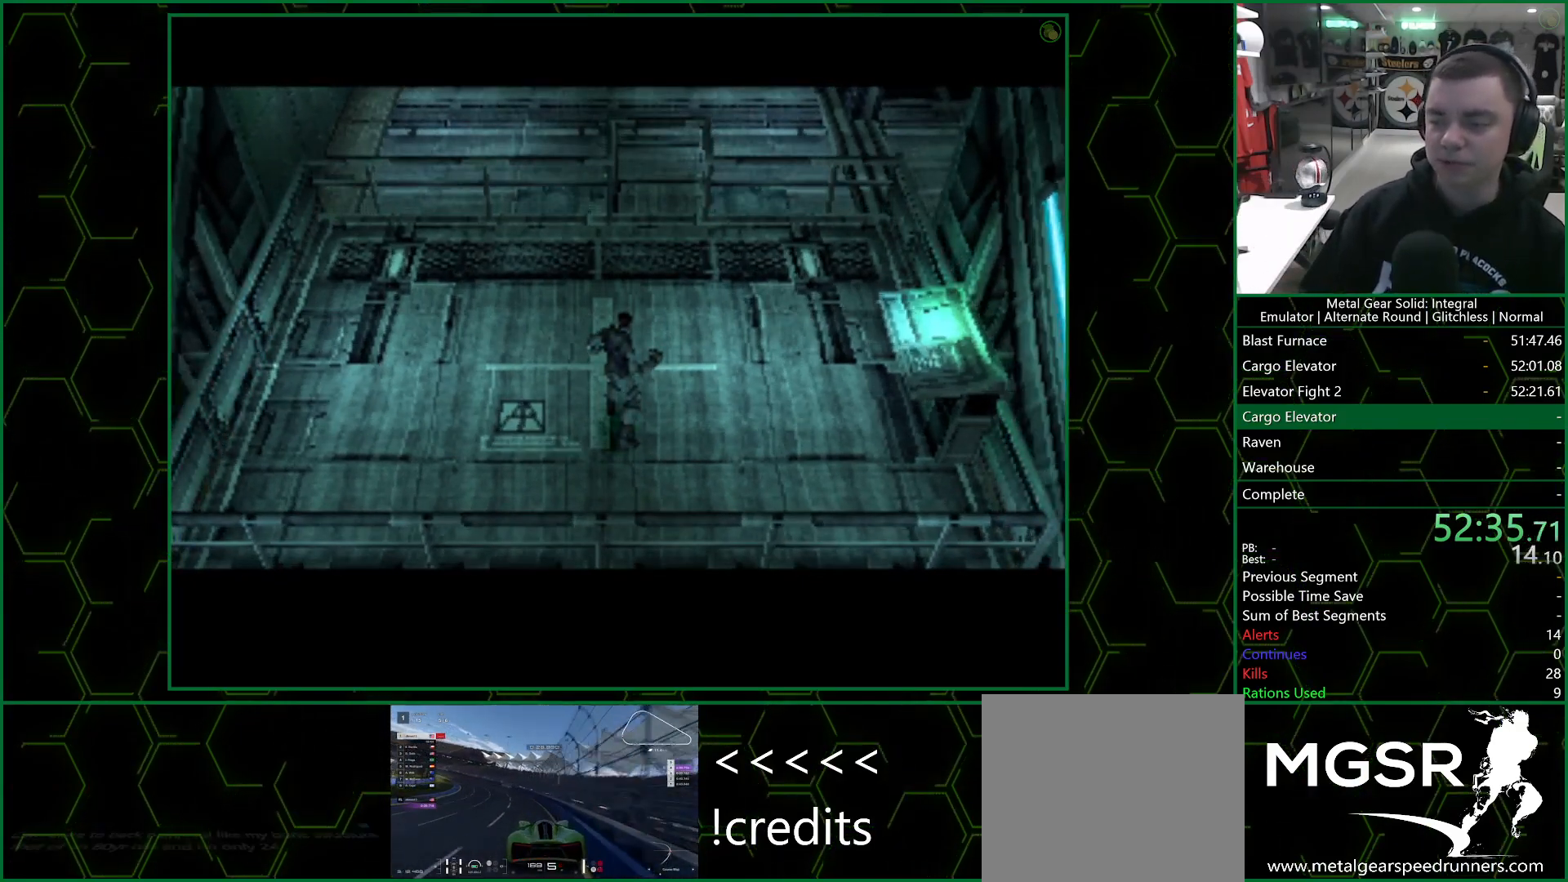
{"buttons": ["DPAD_UP", "DPAD_RIGHT"], "left_stick": "center", "right_stick": "center", "events": []}
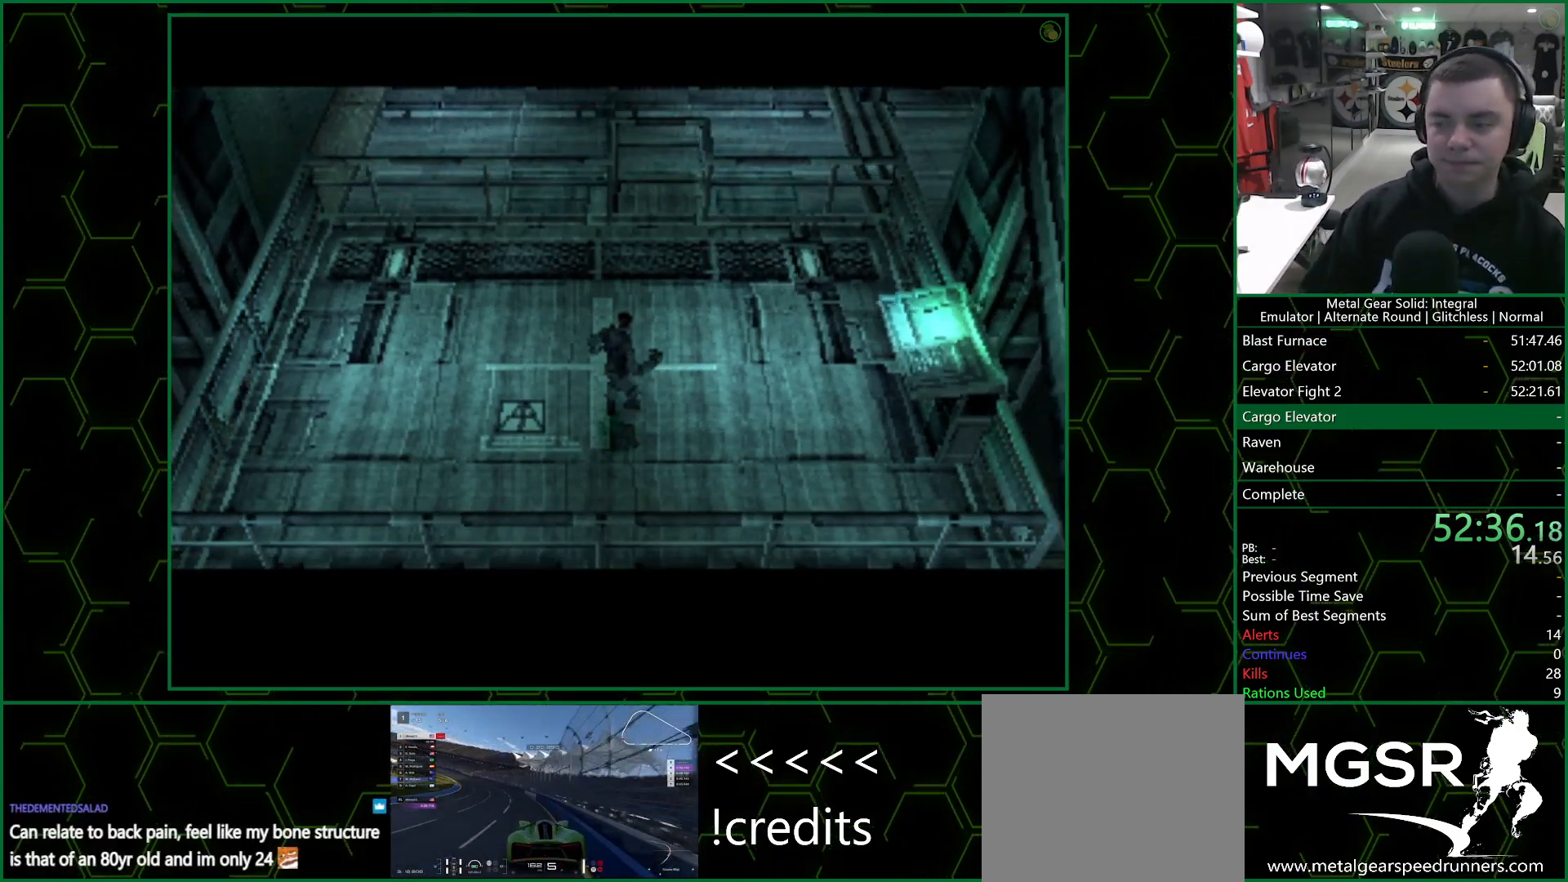
{"buttons": ["DPAD_UP", "DPAD_RIGHT"], "left_stick": "center", "right_stick": "center", "events": []}
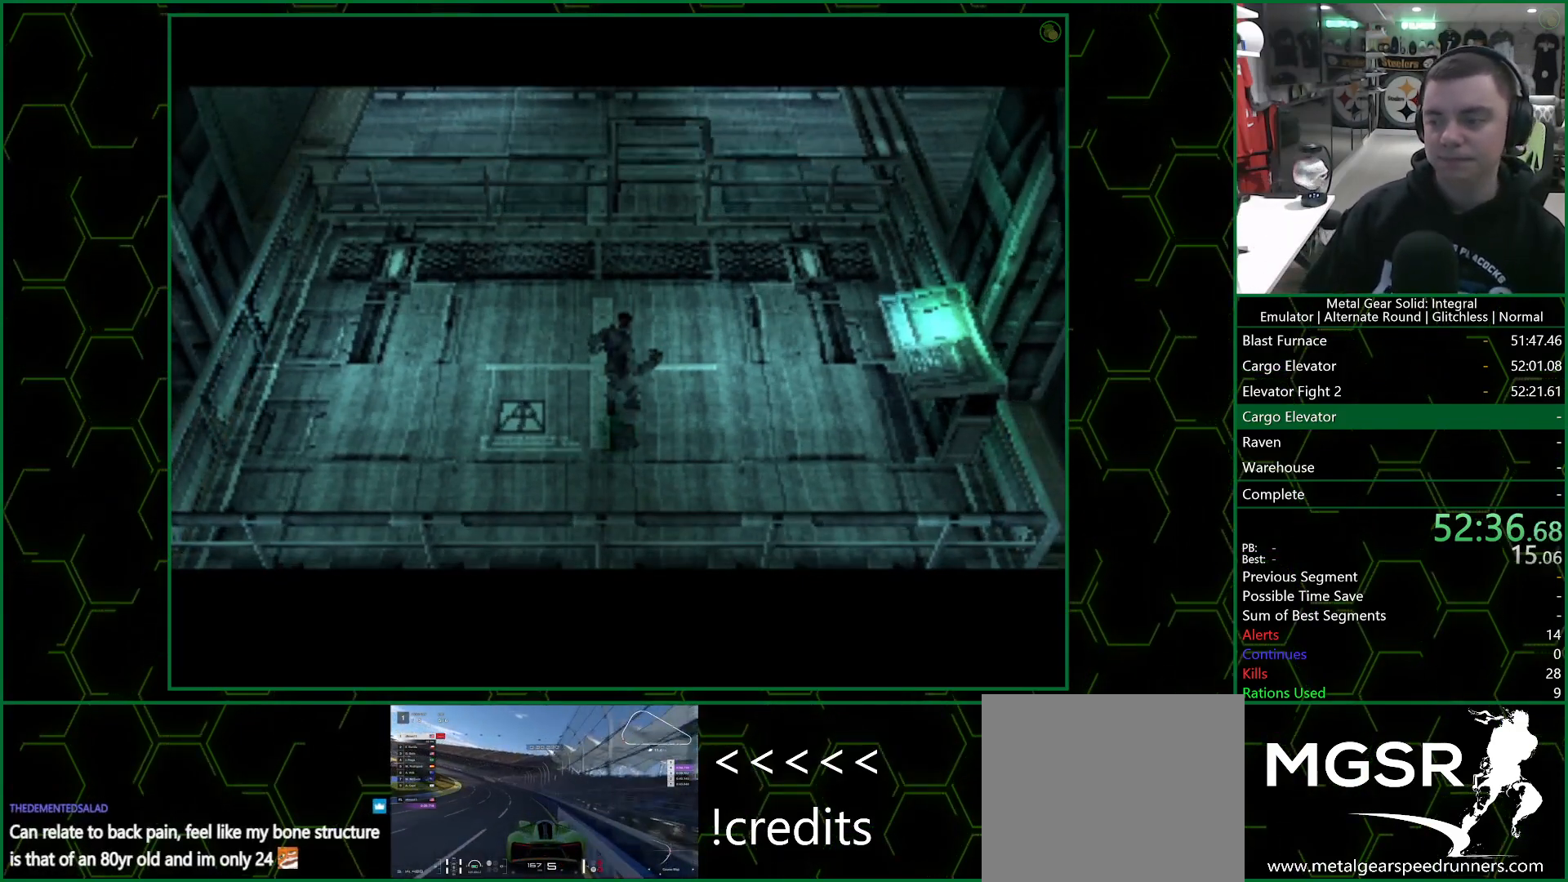
{"buttons": ["DPAD_UP", "DPAD_RIGHT"], "left_stick": "center", "right_stick": "center", "events": []}
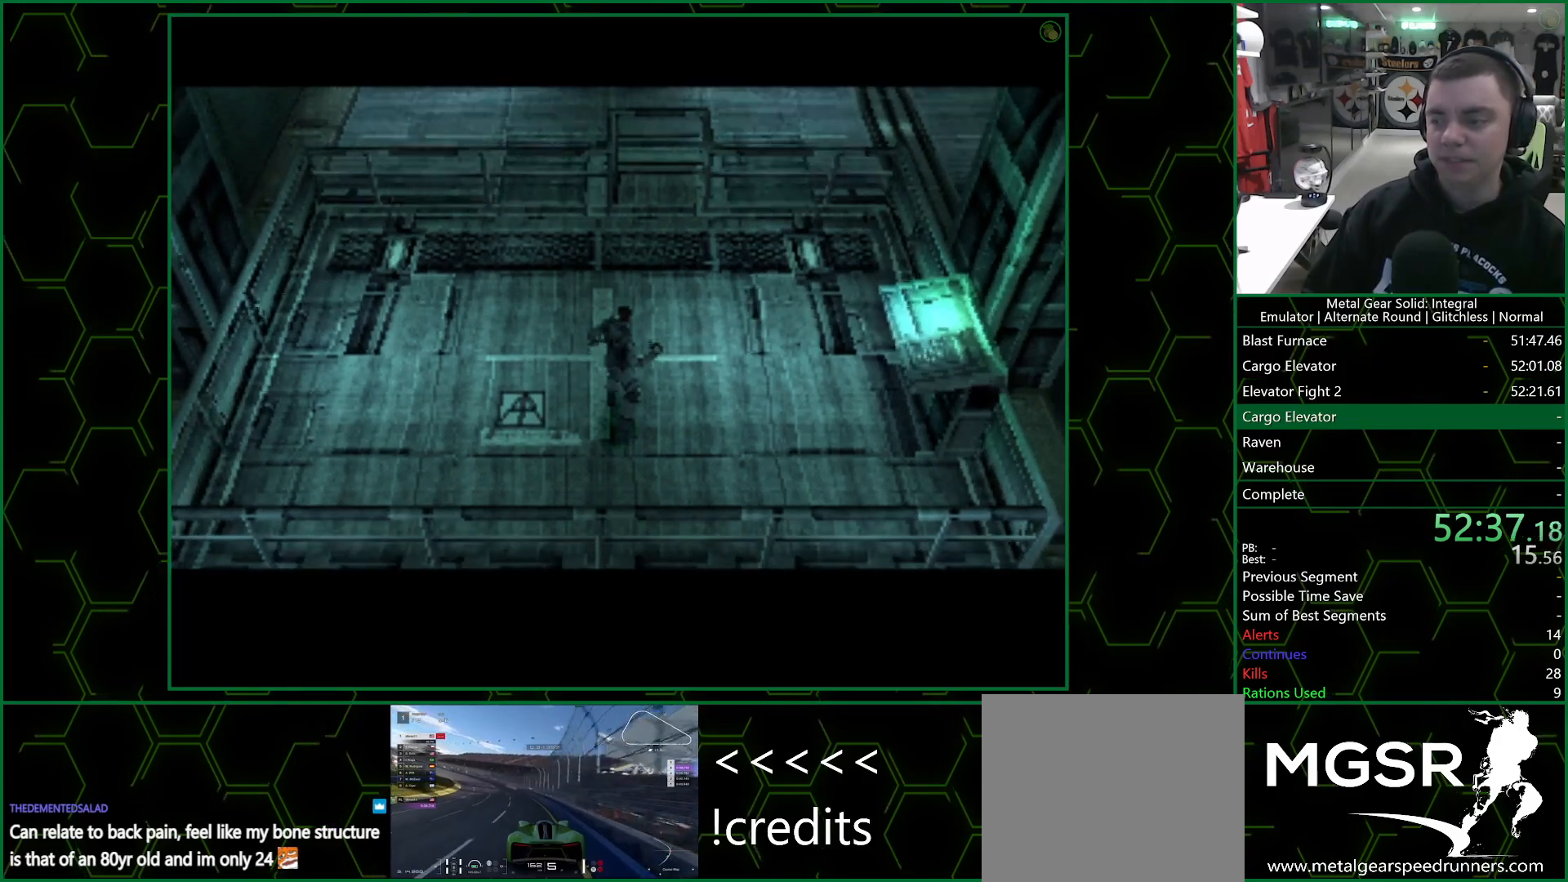
{"buttons": ["DPAD_UP", "DPAD_RIGHT"], "left_stick": "center", "right_stick": "center", "events": []}
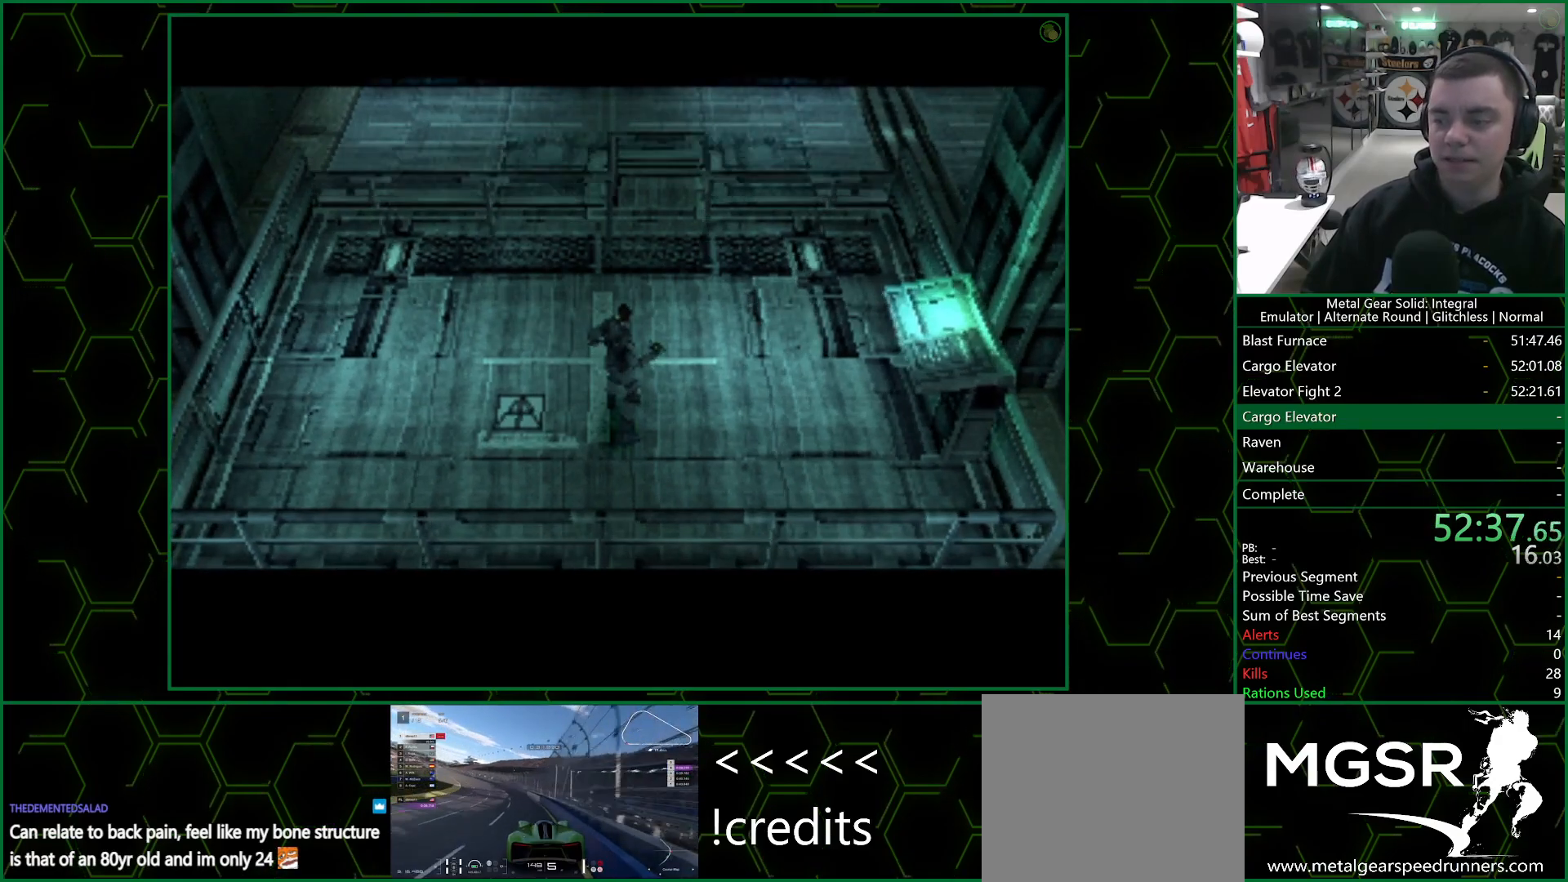
{"buttons": ["DPAD_UP", "DPAD_RIGHT"], "left_stick": "center", "right_stick": "center", "events": []}
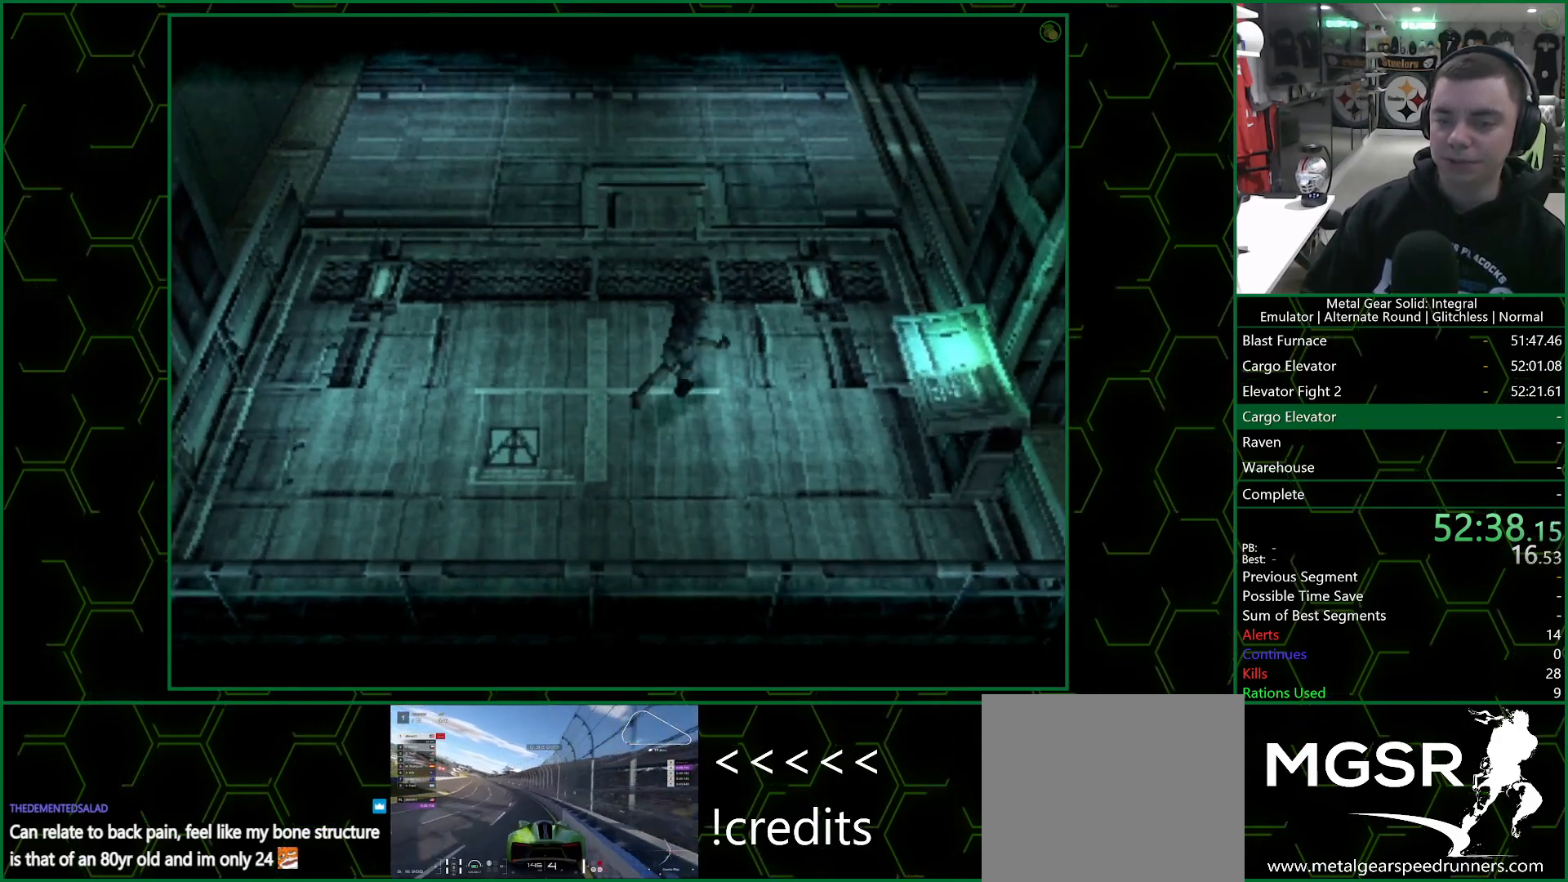
{"buttons": ["DPAD_UP", "DPAD_RIGHT"], "left_stick": "center", "right_stick": "center", "events": []}
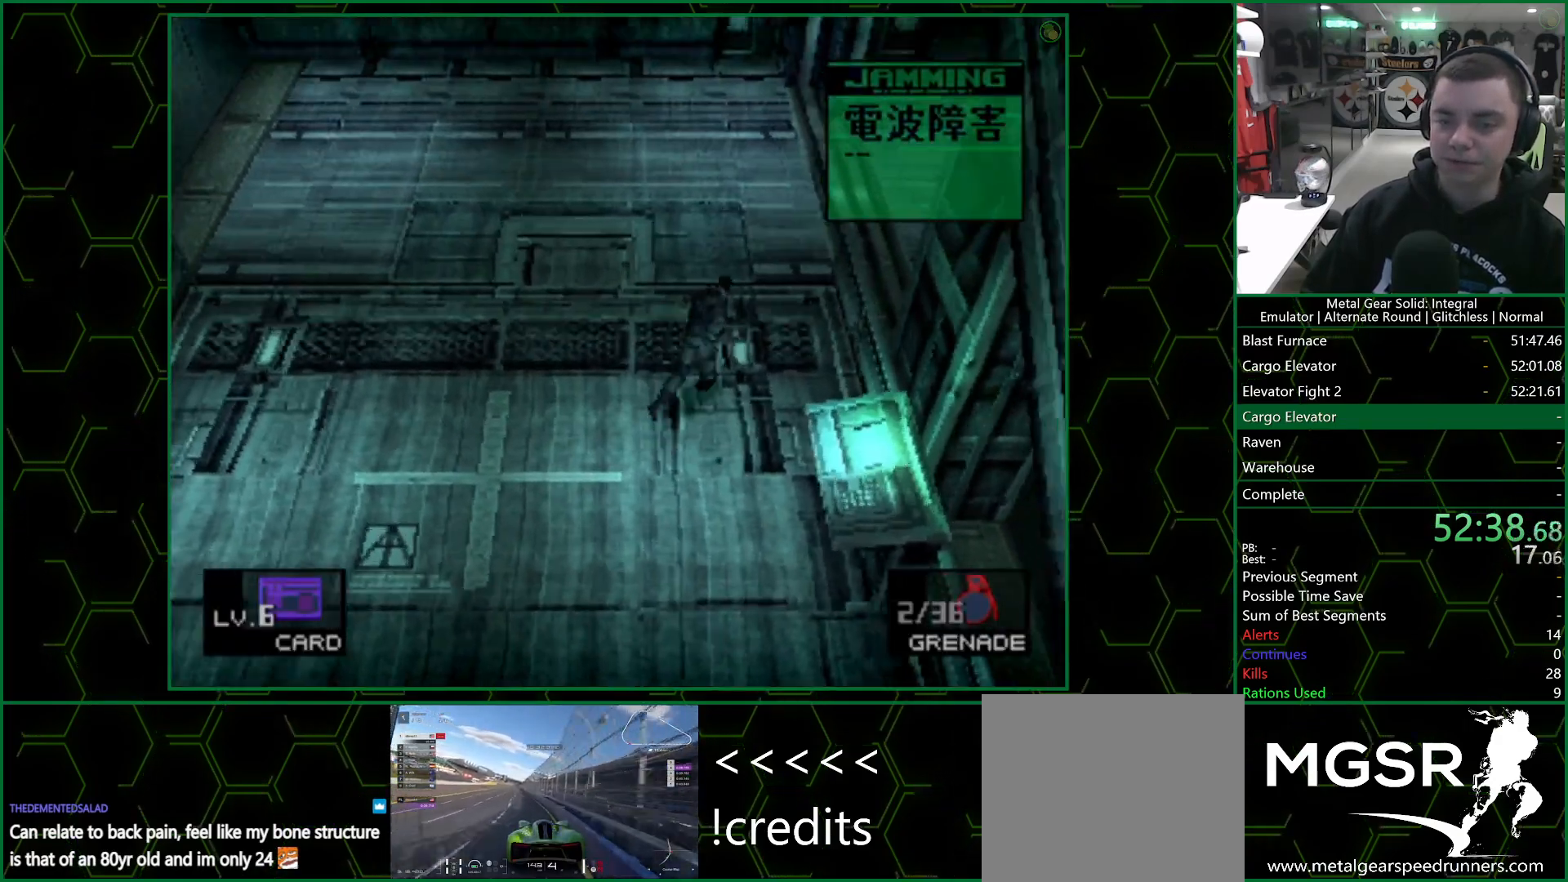
{"buttons": ["DPAD_UP"], "left_stick": "center", "right_stick": "center", "events": [[400, "DPAD_RIGHT", "up"]]}
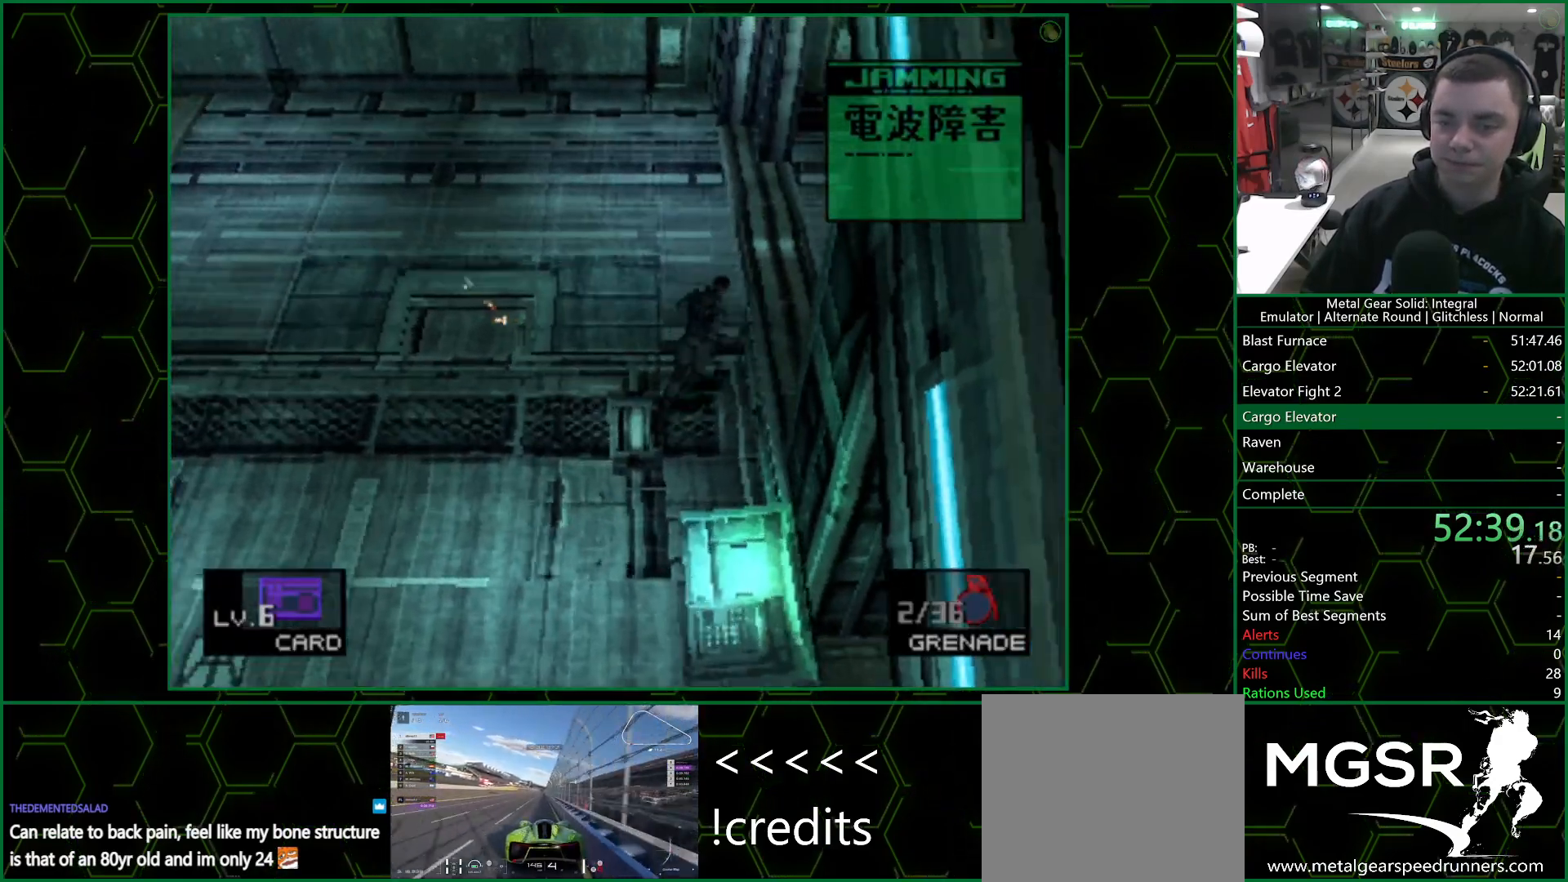
{"buttons": ["DPAD_UP"], "left_stick": "center", "right_stick": "center", "events": []}
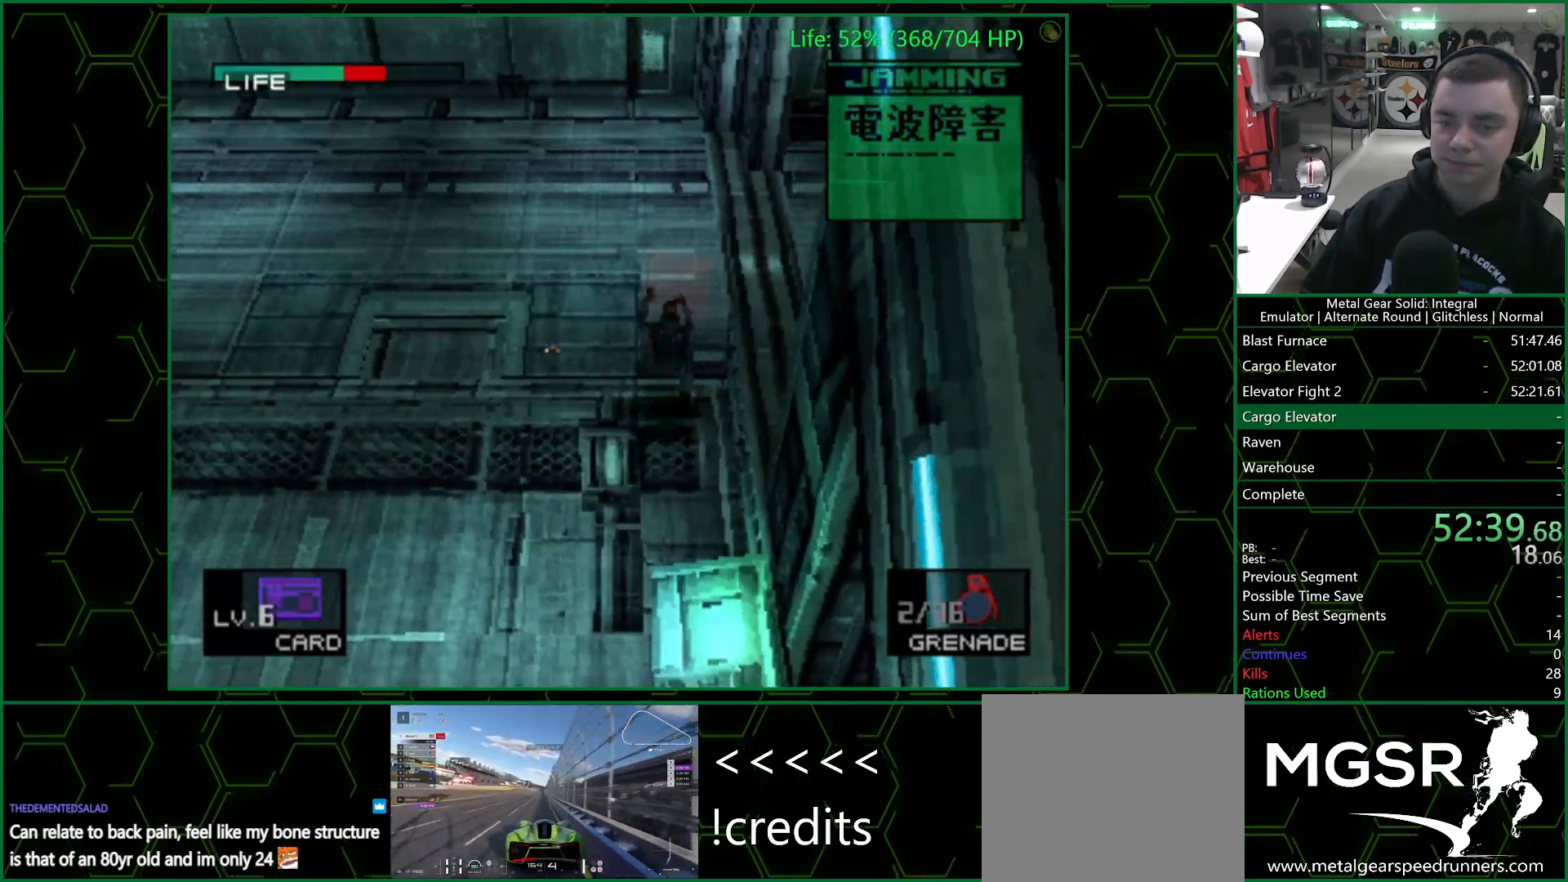
{"buttons": ["DPAD_DOWN", "DPAD_RIGHT"], "left_stick": "center", "right_stick": "center", "events": [[300, "DPAD_RIGHT", "down"], [350, "DPAD_UP", "up"], [383, "DPAD_DOWN", "down"]]}
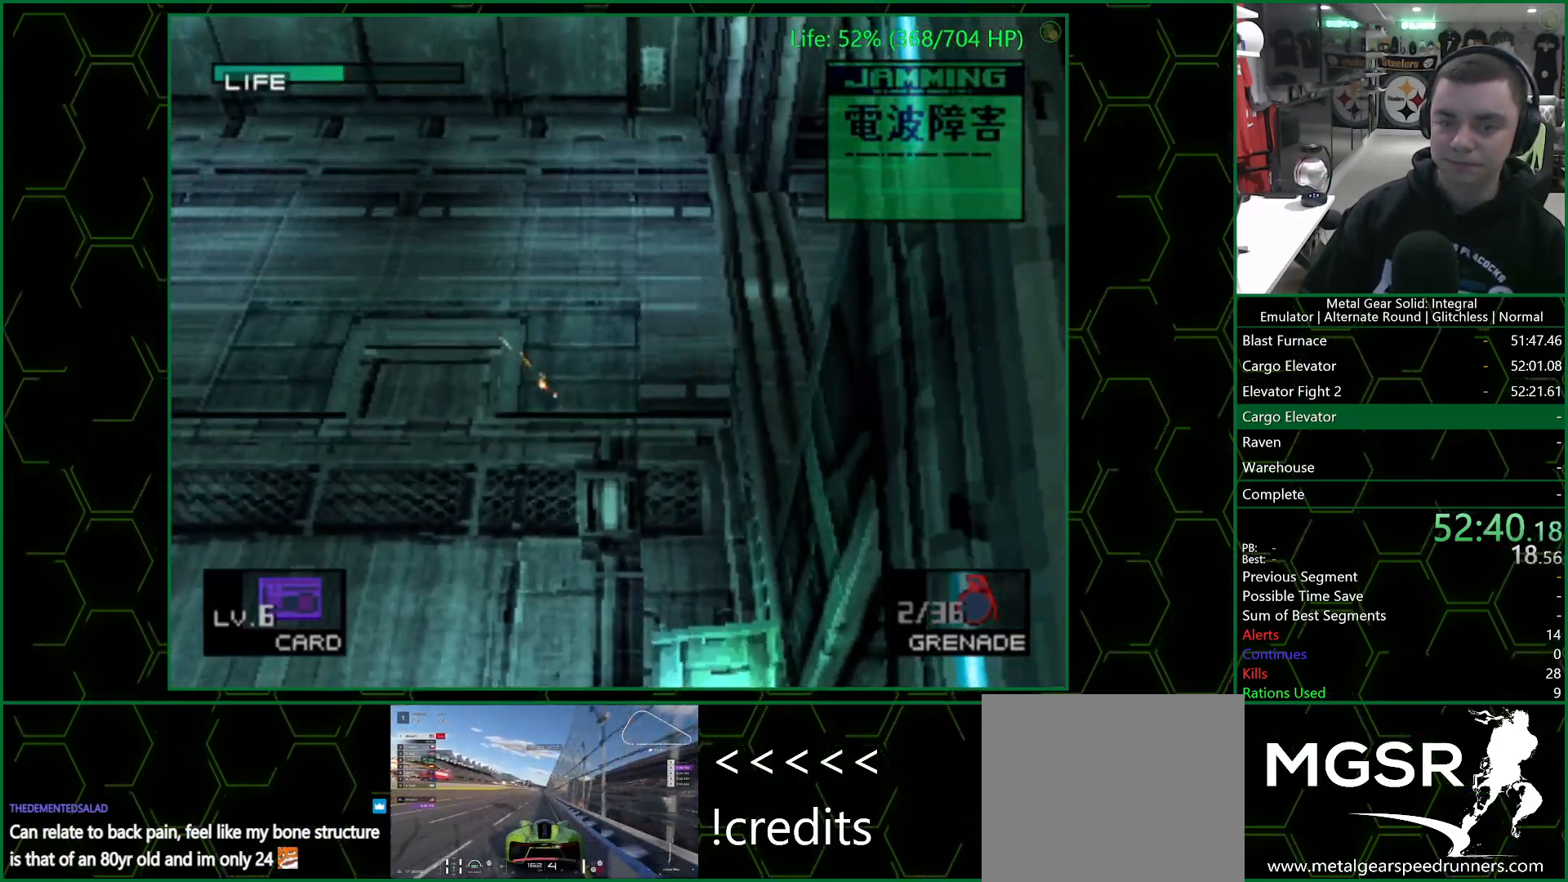
{"buttons": ["DPAD_DOWN", "DPAD_RIGHT"], "left_stick": "center", "right_stick": "center", "events": []}
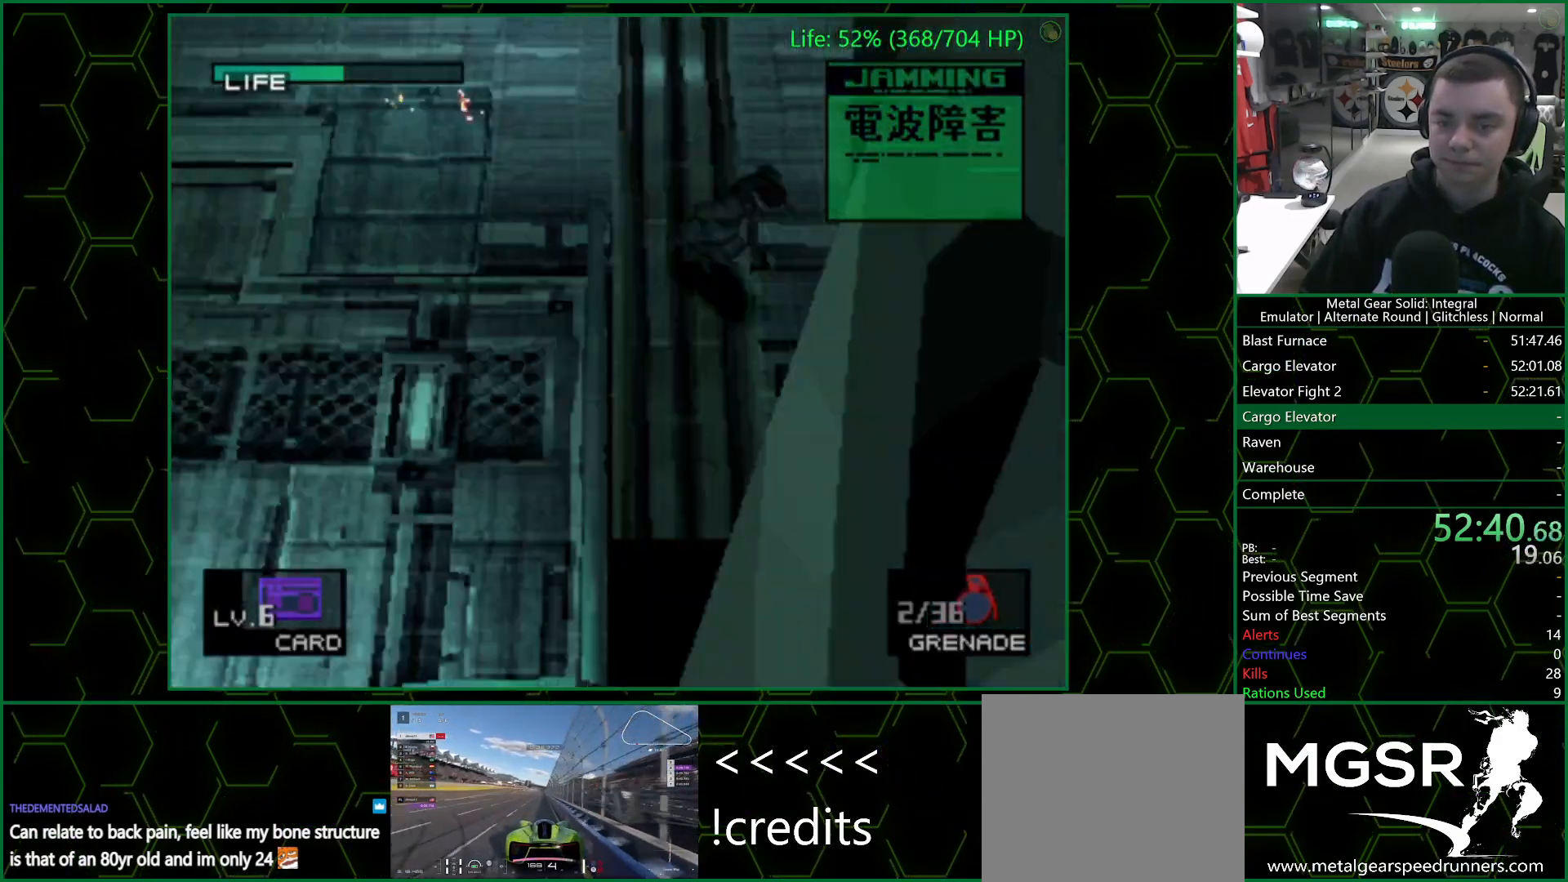
{"buttons": ["DPAD_DOWN", "DPAD_RIGHT"], "left_stick": "right", "right_stick": "center", "events": [[383, "left_stick", "right"]]}
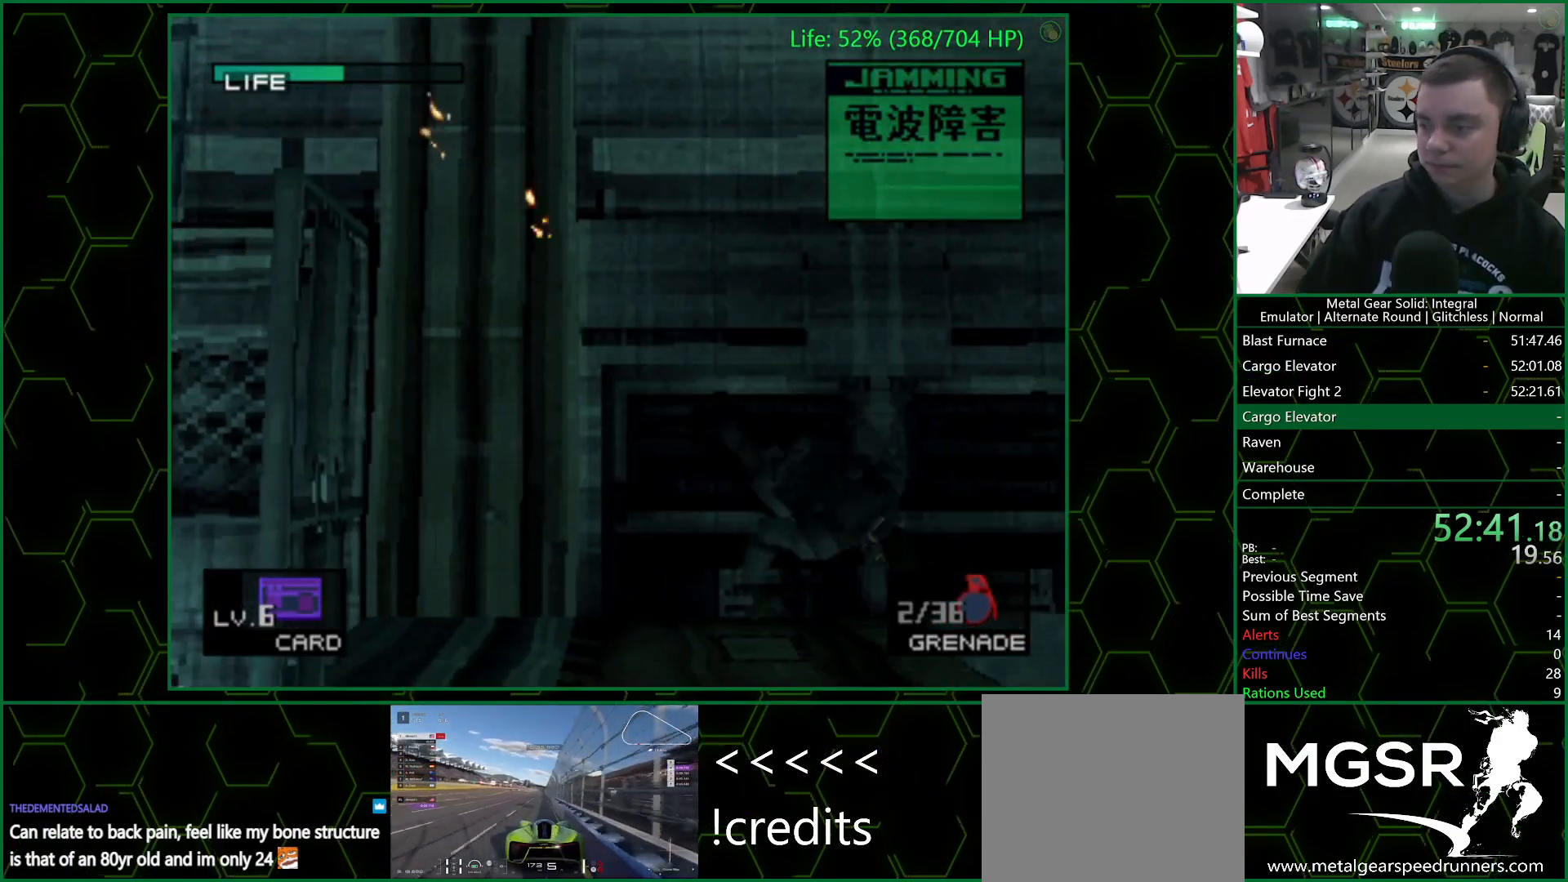
{"buttons": [], "left_stick": "right", "right_stick": "center", "events": [[17, "DPAD_DOWN", "up"], [17, "DPAD_RIGHT", "up"]]}
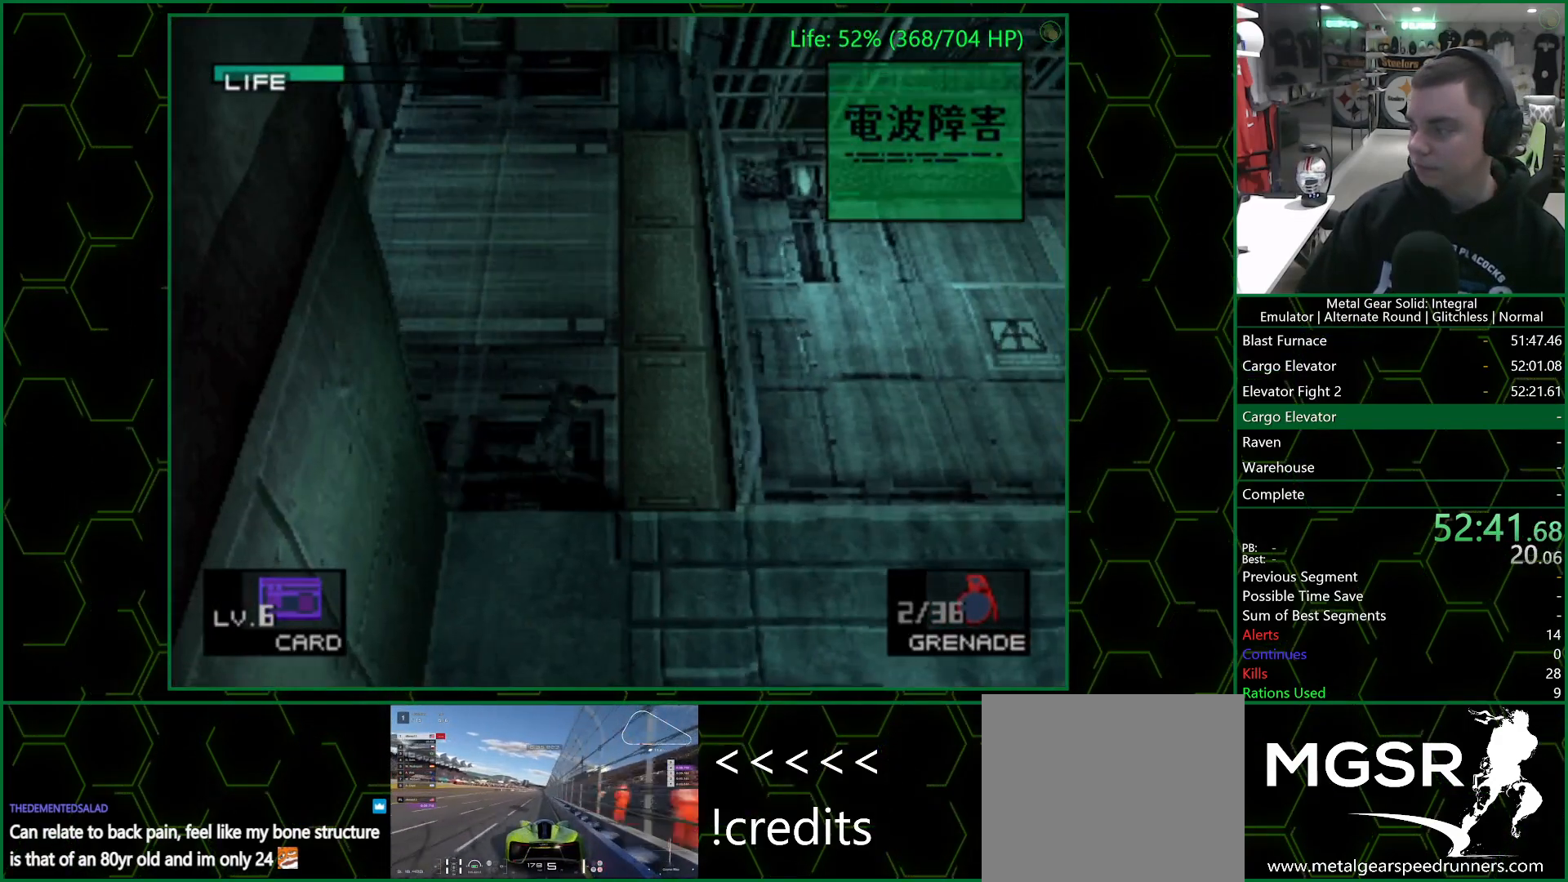
{"buttons": [], "left_stick": "right", "right_stick": "center", "events": []}
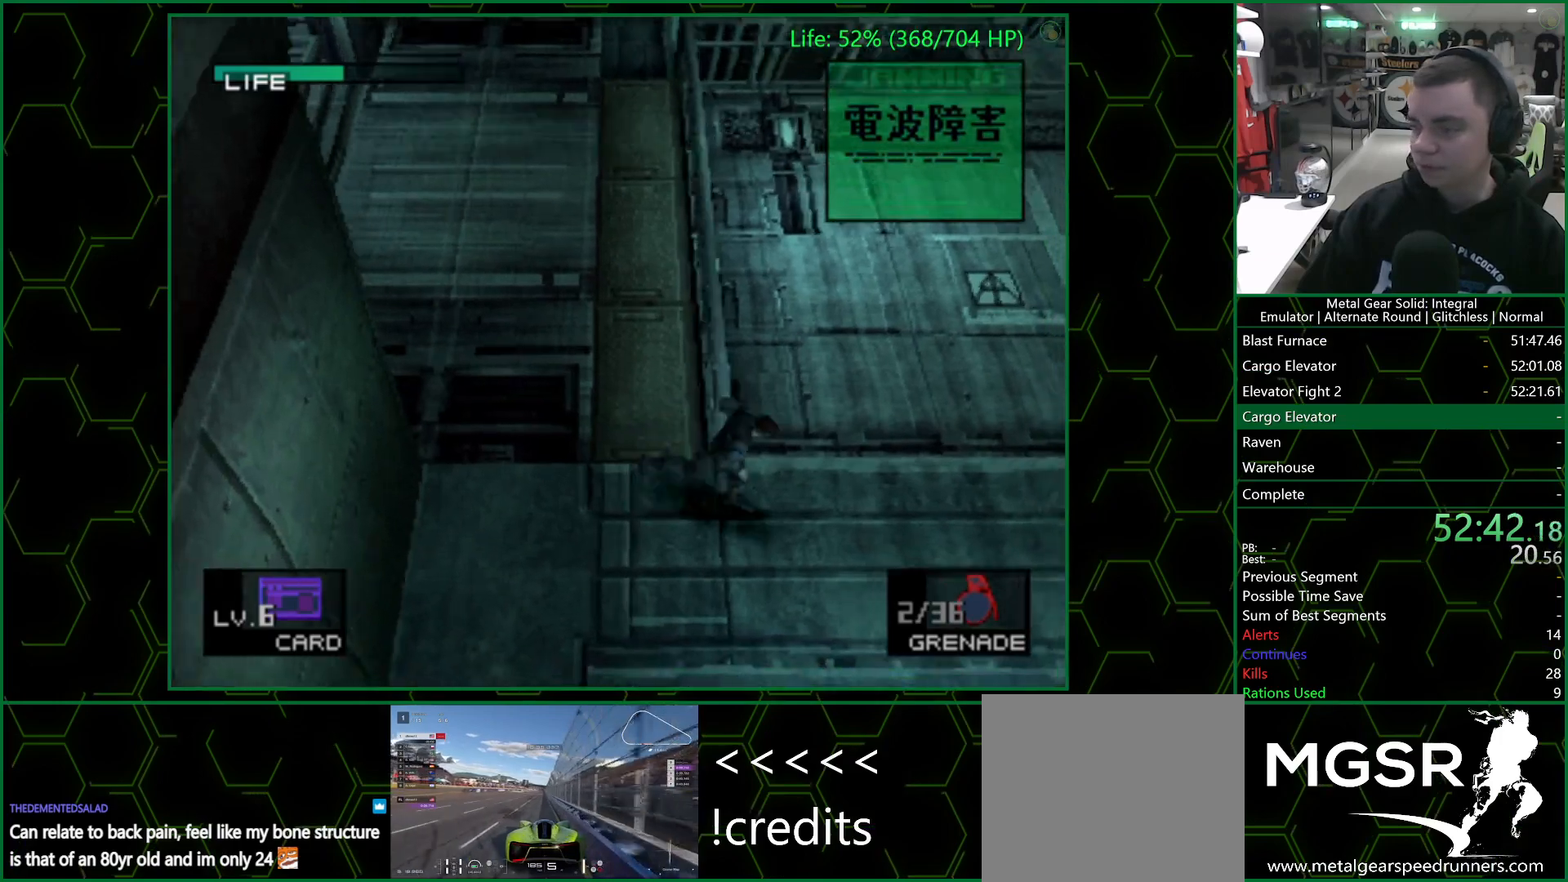
{"buttons": [], "left_stick": "up-right", "right_stick": "center", "events": [[383, "left_stick", "up-right"]]}
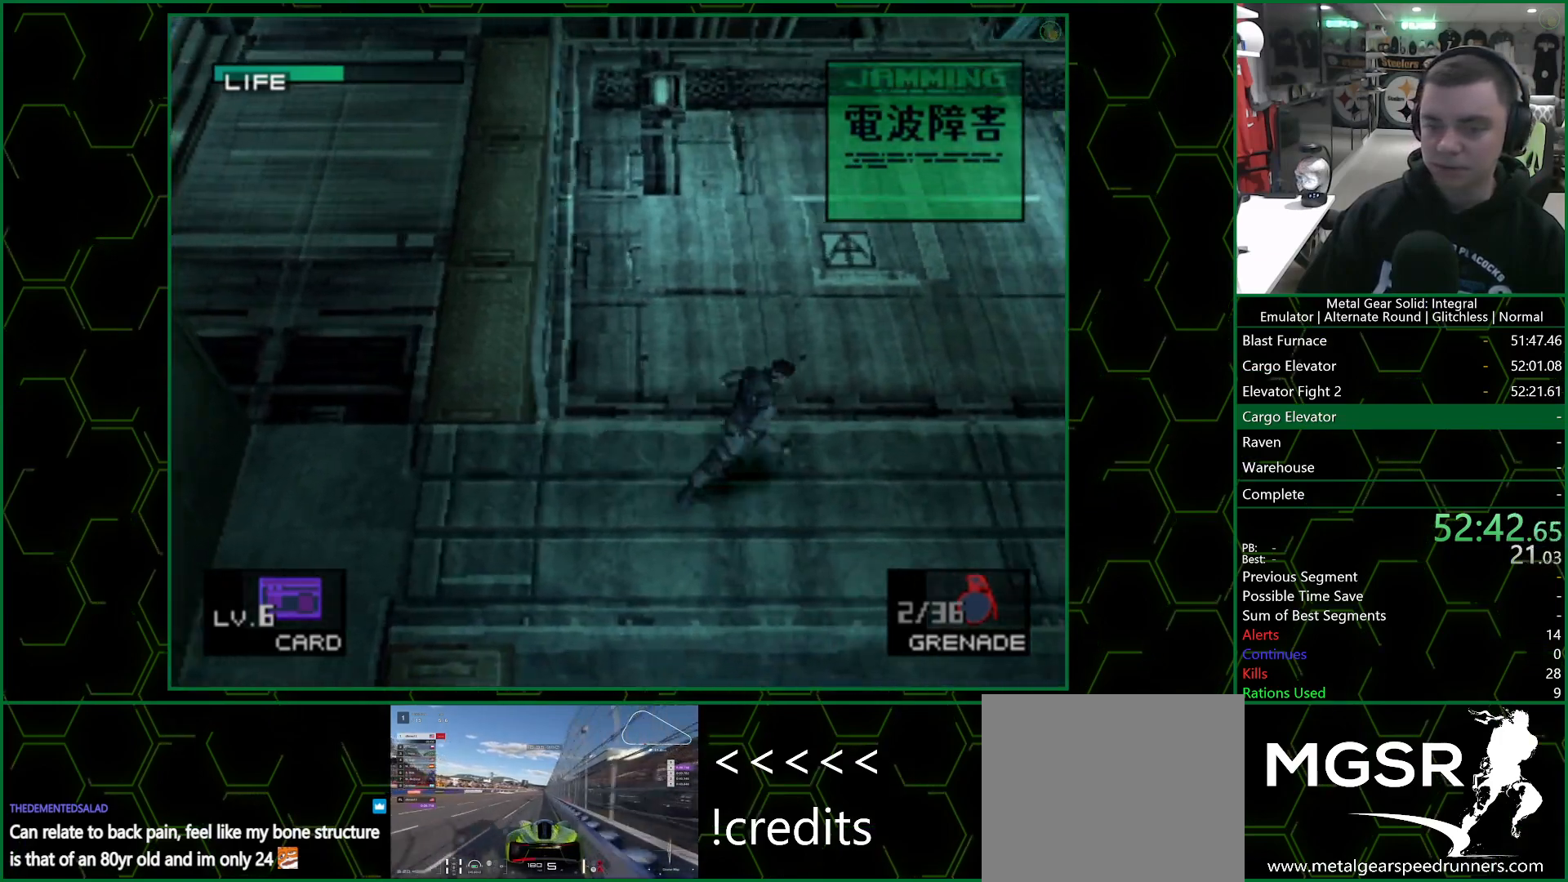
{"buttons": [], "left_stick": "up-right", "right_stick": "center", "events": []}
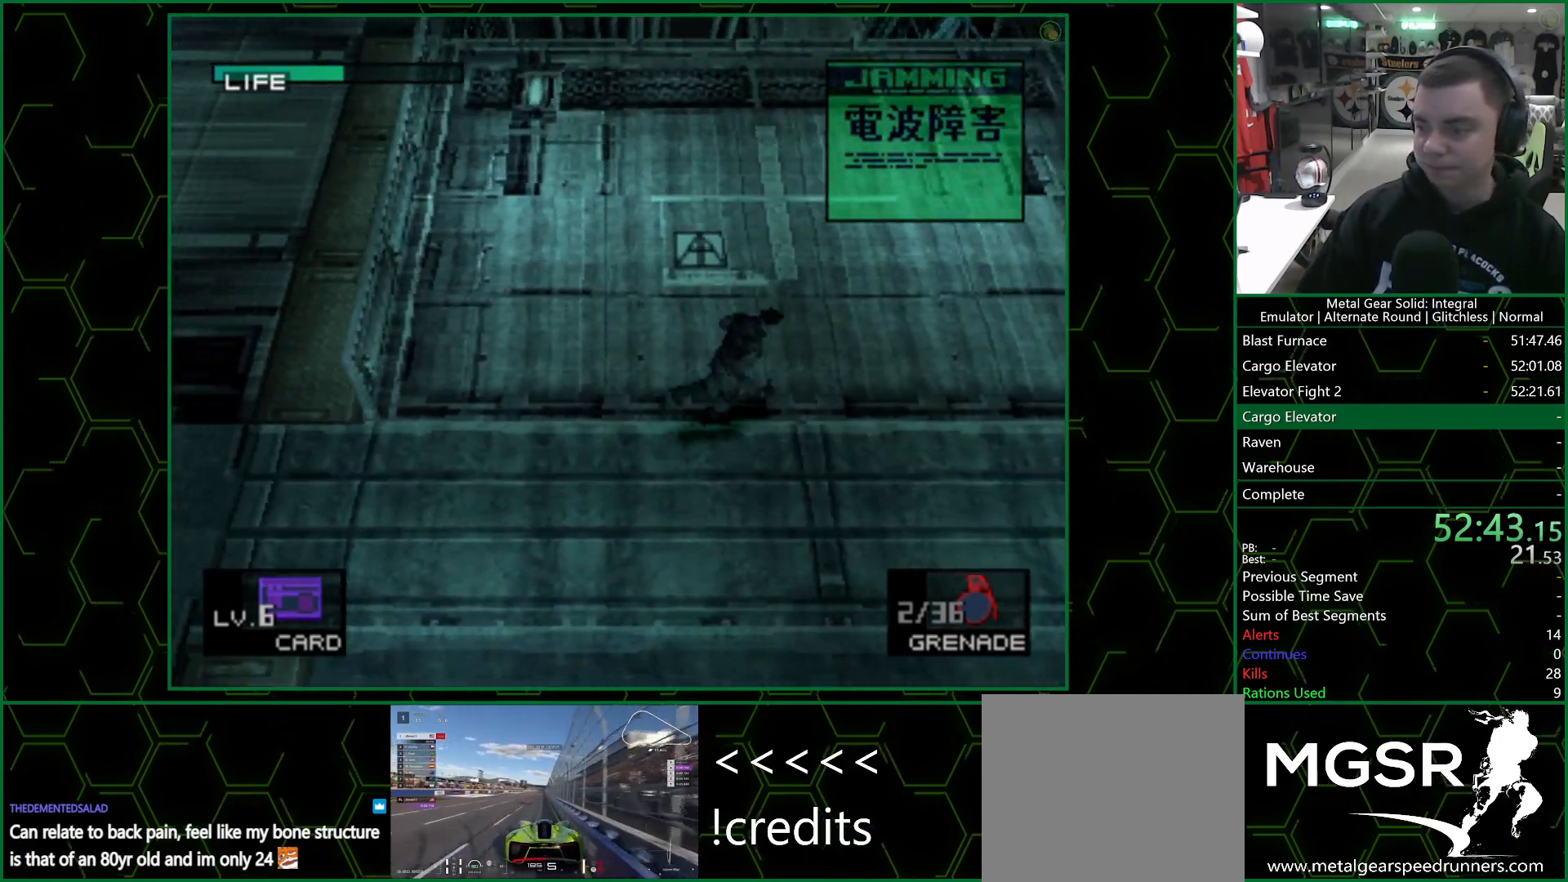
{"buttons": [], "left_stick": "up-right", "right_stick": "center", "events": []}
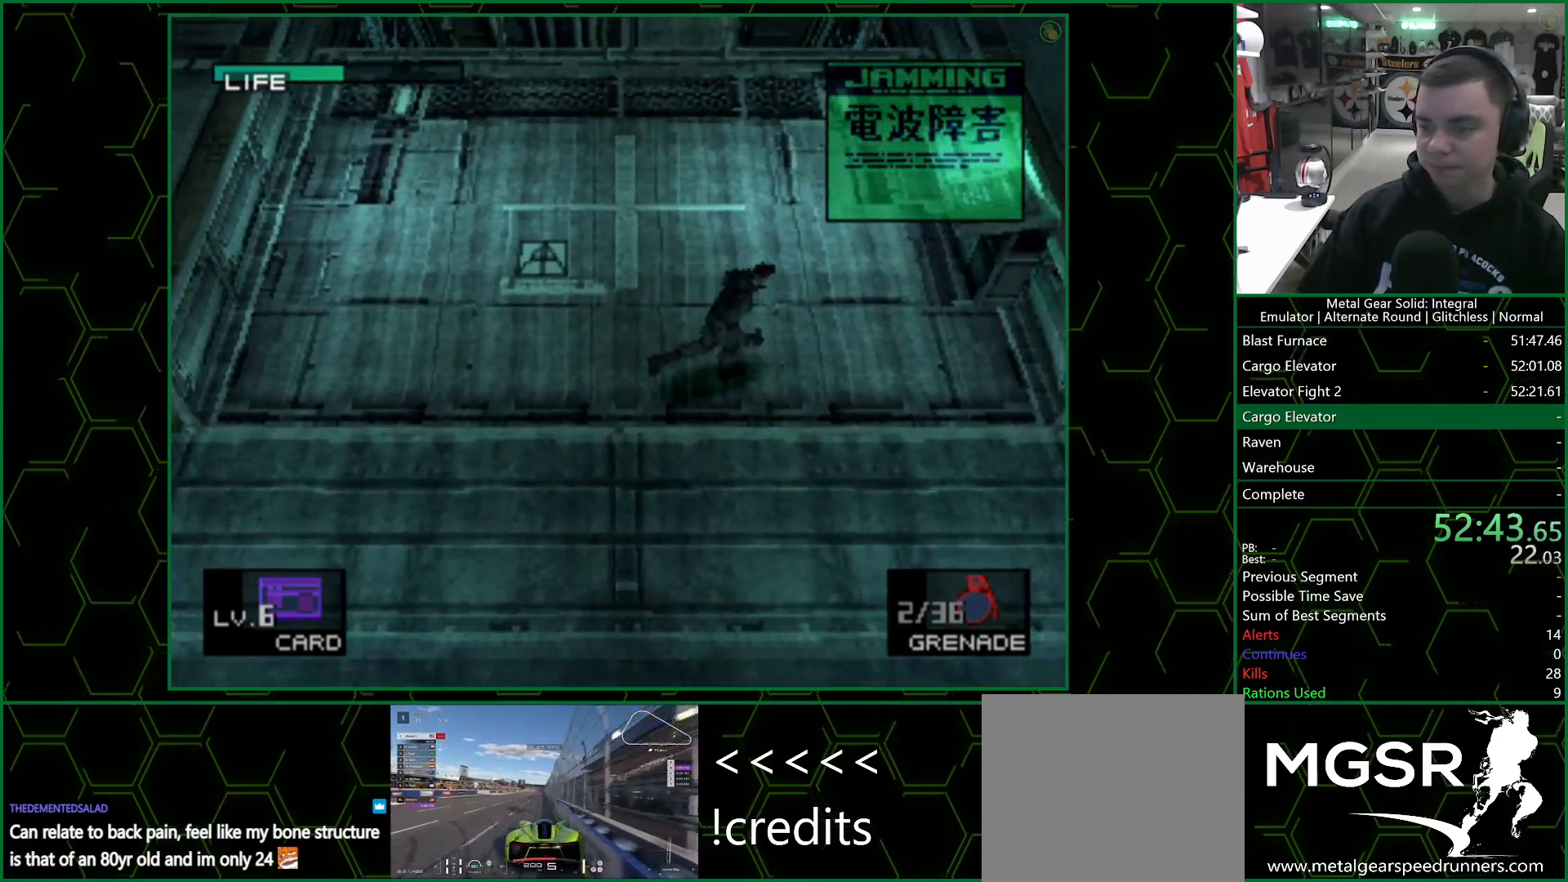
{"buttons": [], "left_stick": "up-right", "right_stick": "center", "events": []}
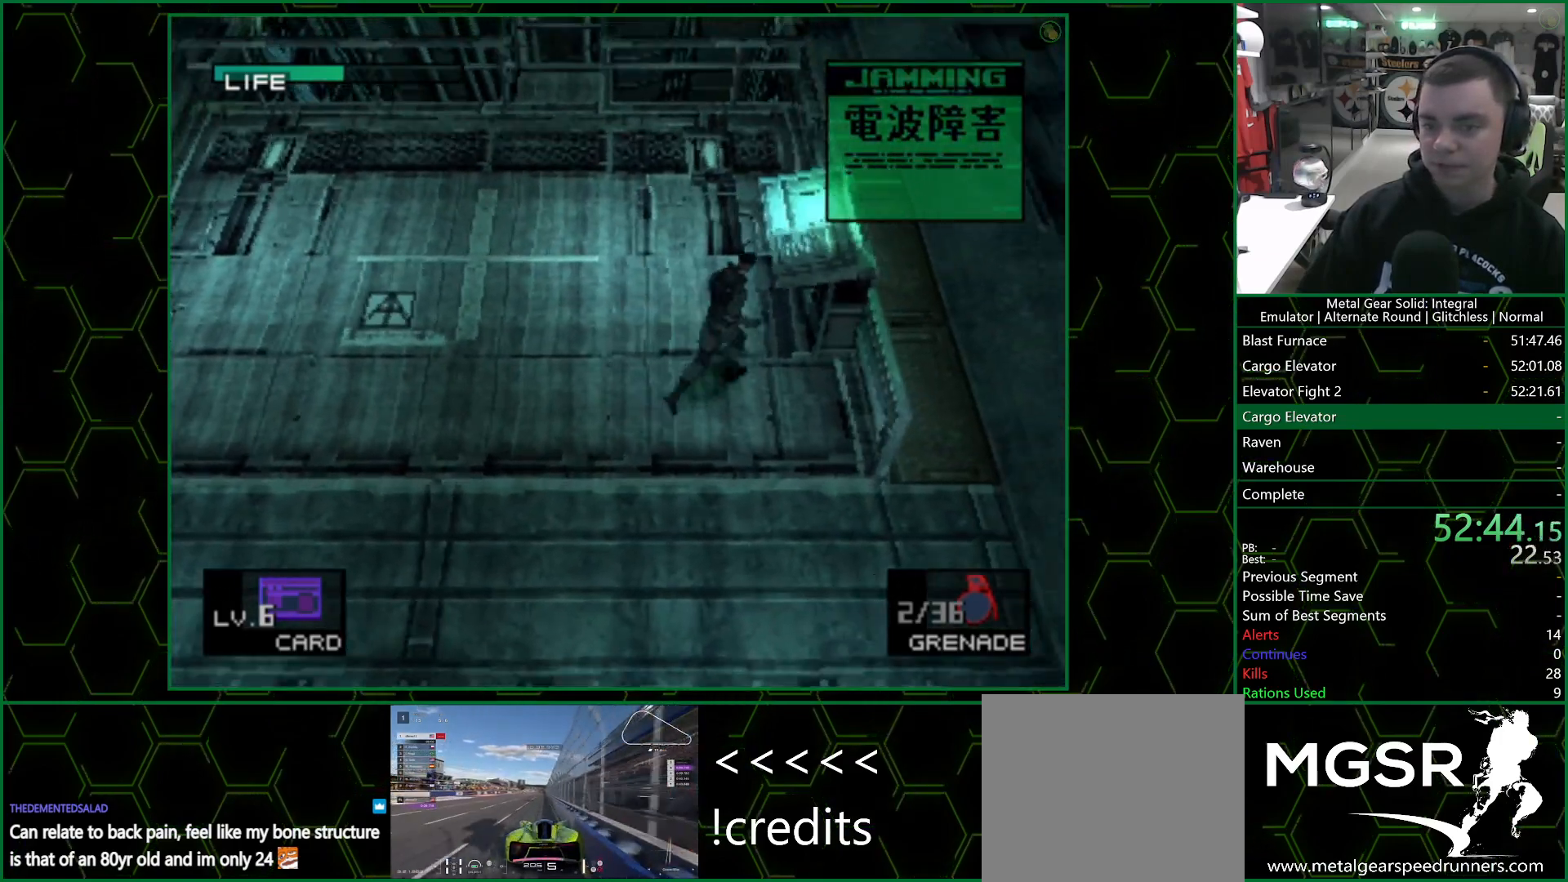
{"buttons": [], "left_stick": "center", "right_stick": "center", "events": [[33, "CIRCLE", "down"], [50, "left_stick", "right"], [133, "CIRCLE", "up"], [200, "CIRCLE", "down"], [267, "CIRCLE", "up"], [283, "left_stick", "center"]]}